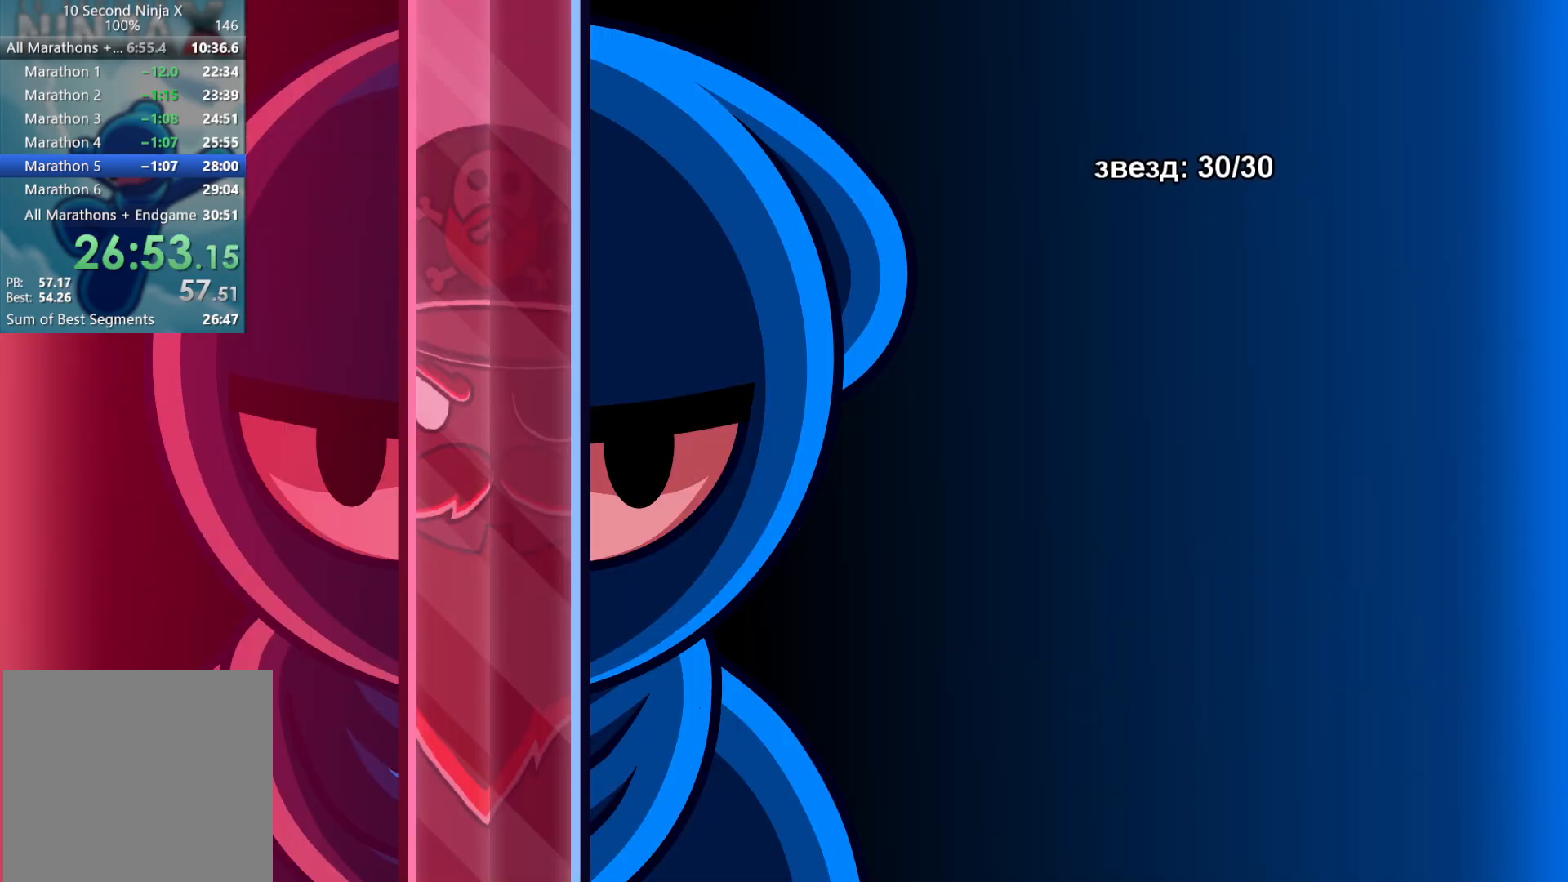
Gameplay with a controller (Xbox layout); each line is a JSON object with the inputs held at the frame after it. "events" lists button and stick changes between this image and that frame as [ms after this image, input, new state], when the widget could be followed in between. Not read: right_stick.
{"buttons": [], "left_stick": "center", "events": []}
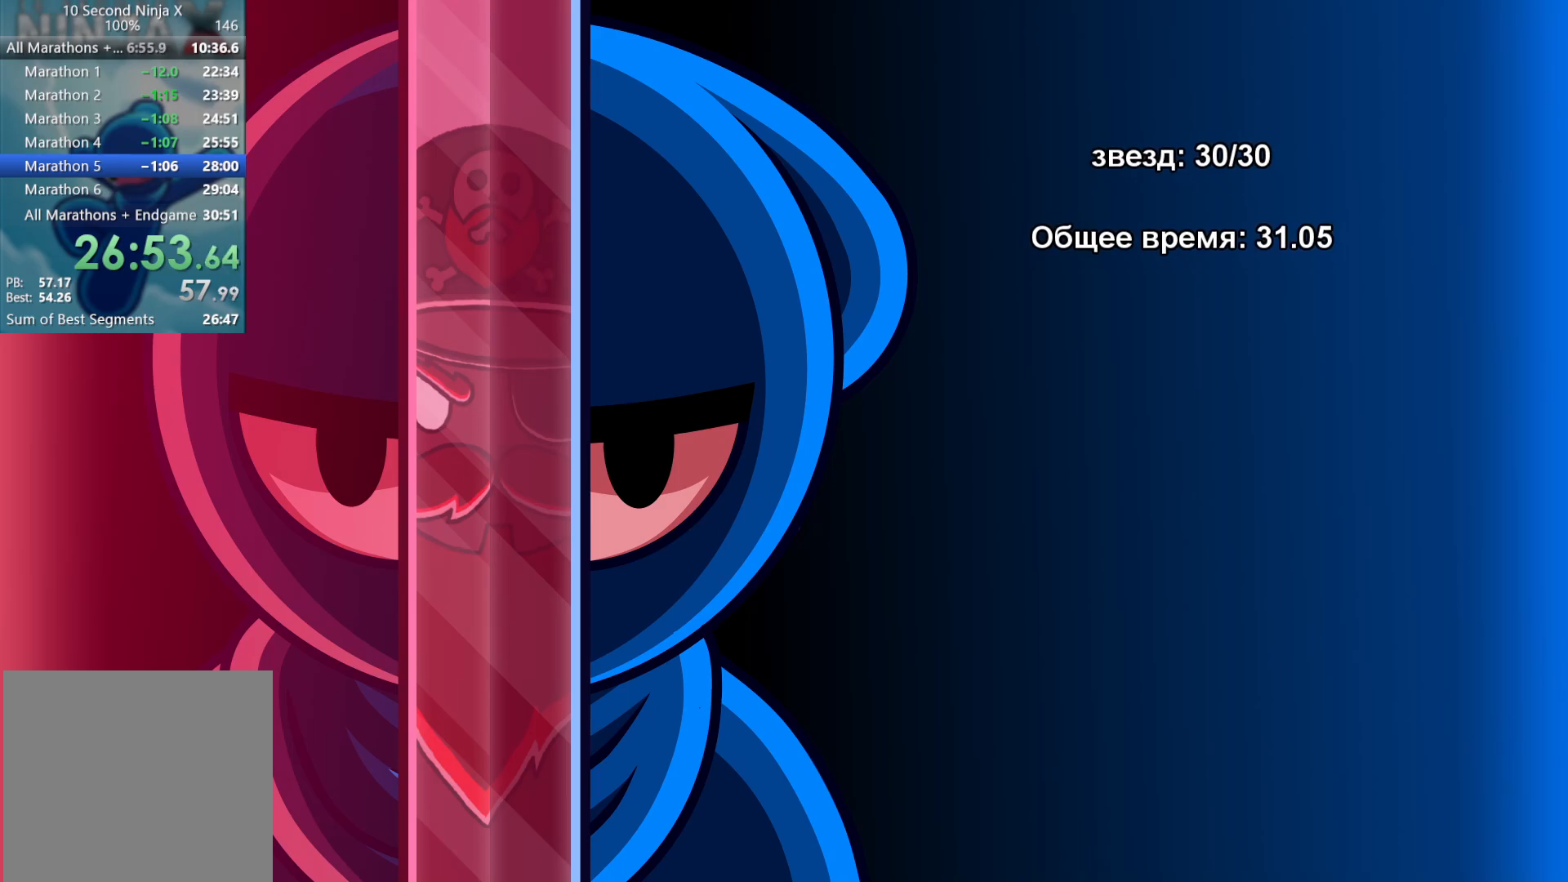
{"buttons": [], "left_stick": "center", "events": []}
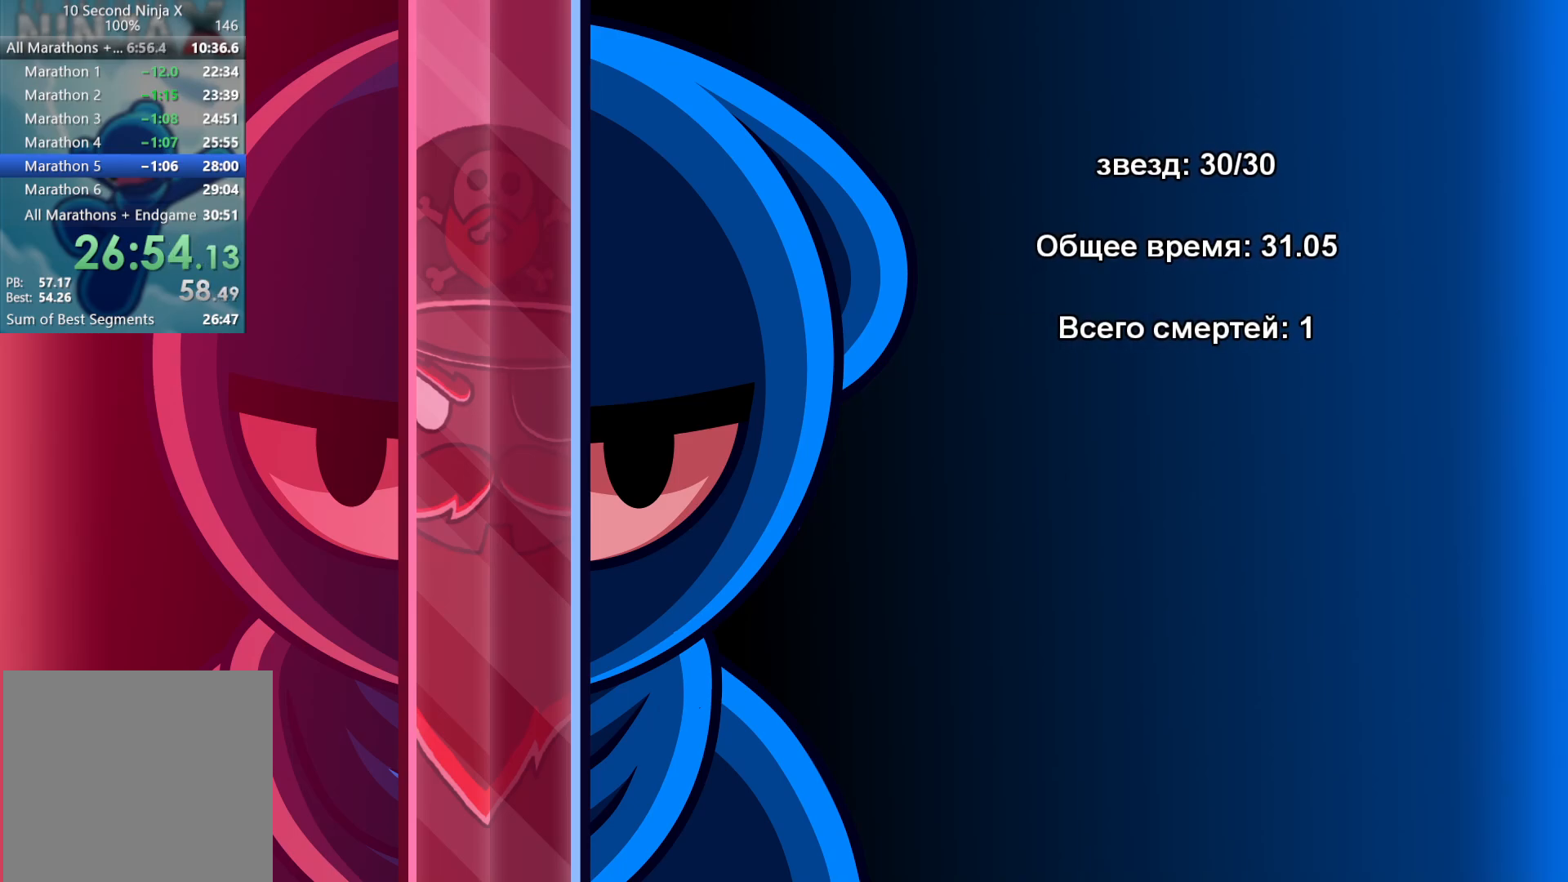
{"buttons": [], "left_stick": "center", "events": []}
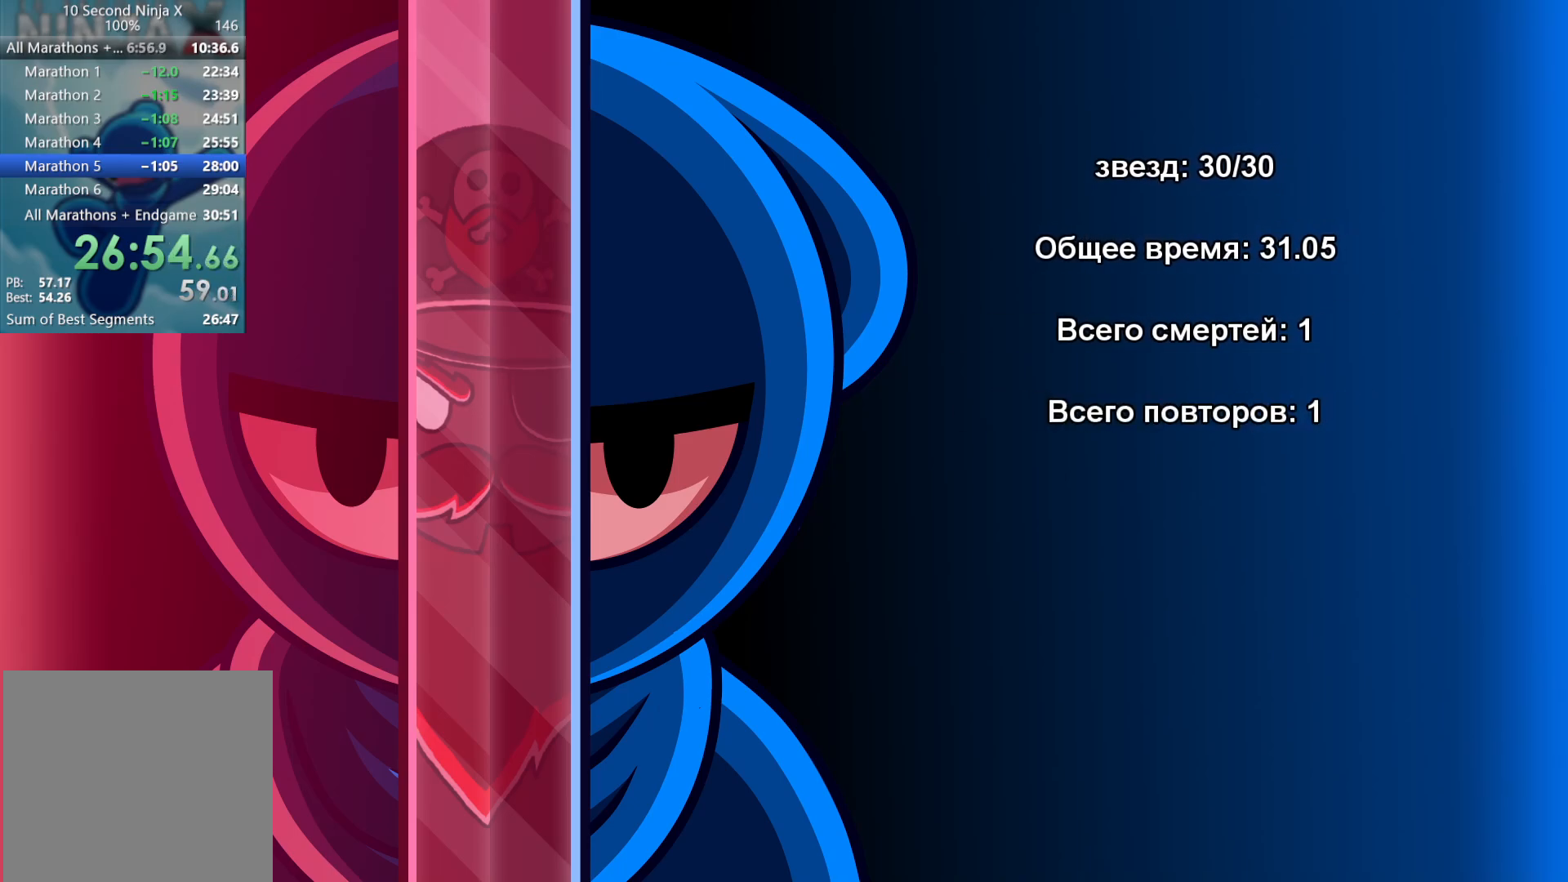
{"buttons": [], "left_stick": "center", "events": []}
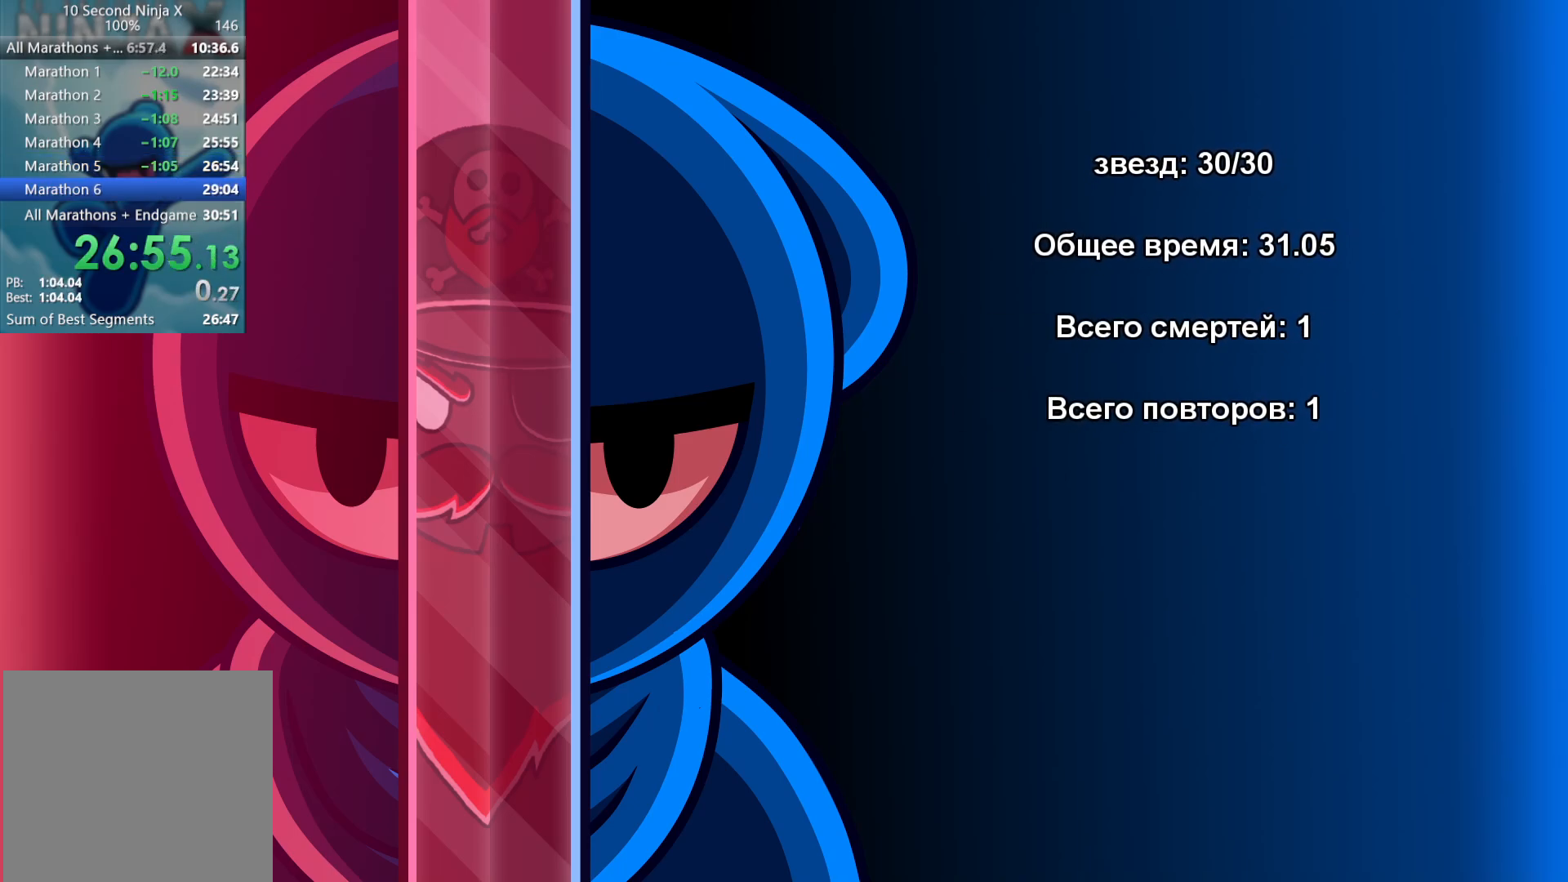
{"buttons": [], "left_stick": "center", "events": []}
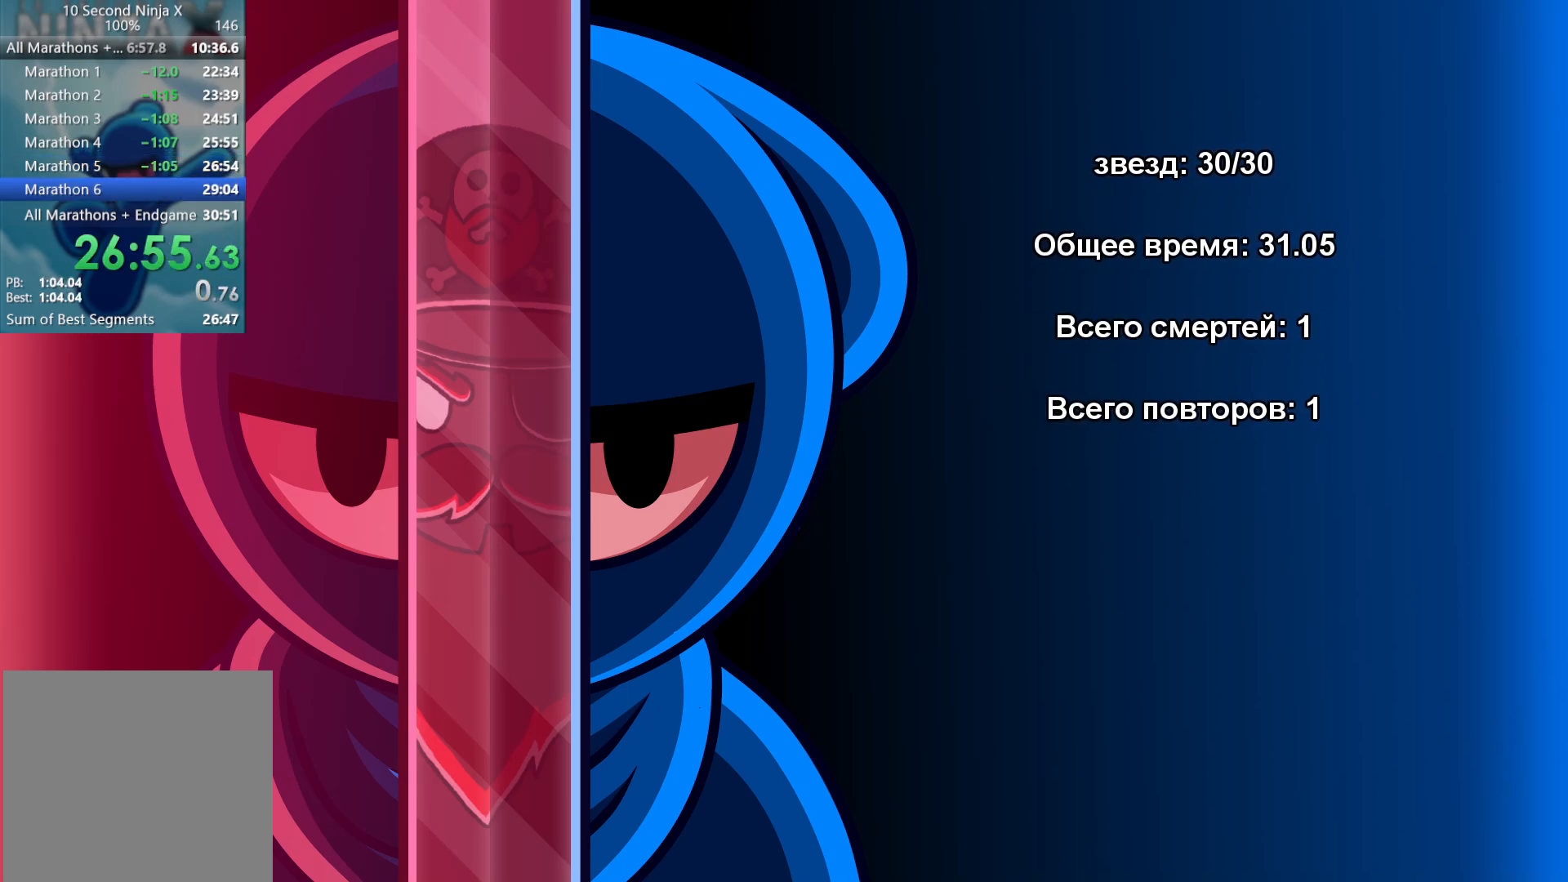
{"buttons": [], "left_stick": "center", "events": [[250, "A", "down"], [333, "A", "up"]]}
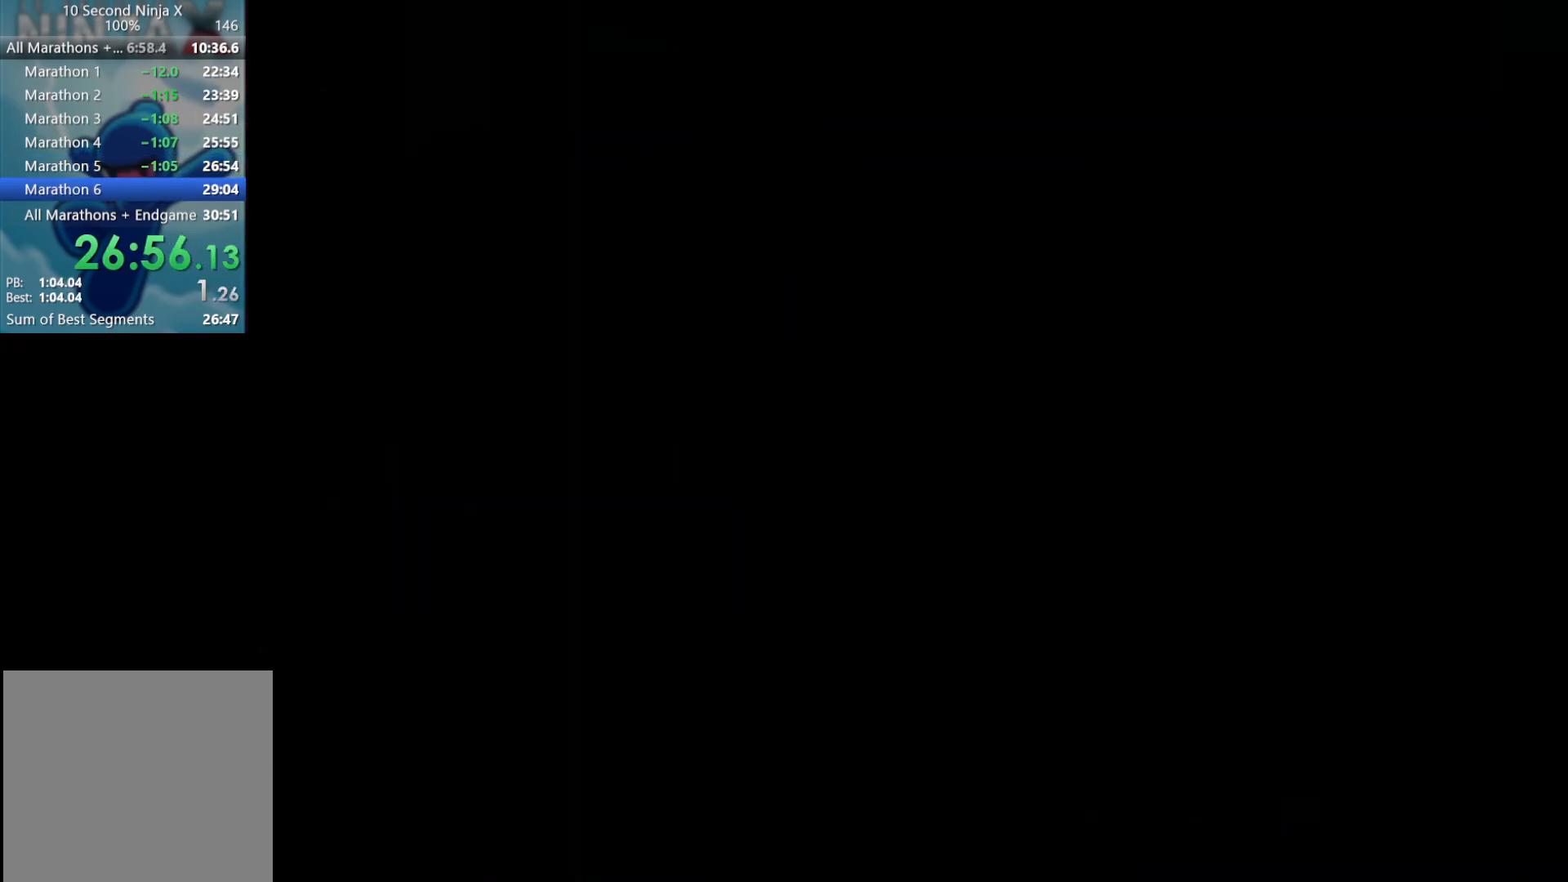
{"buttons": [], "left_stick": "right", "events": [[333, "left_stick", "right"]]}
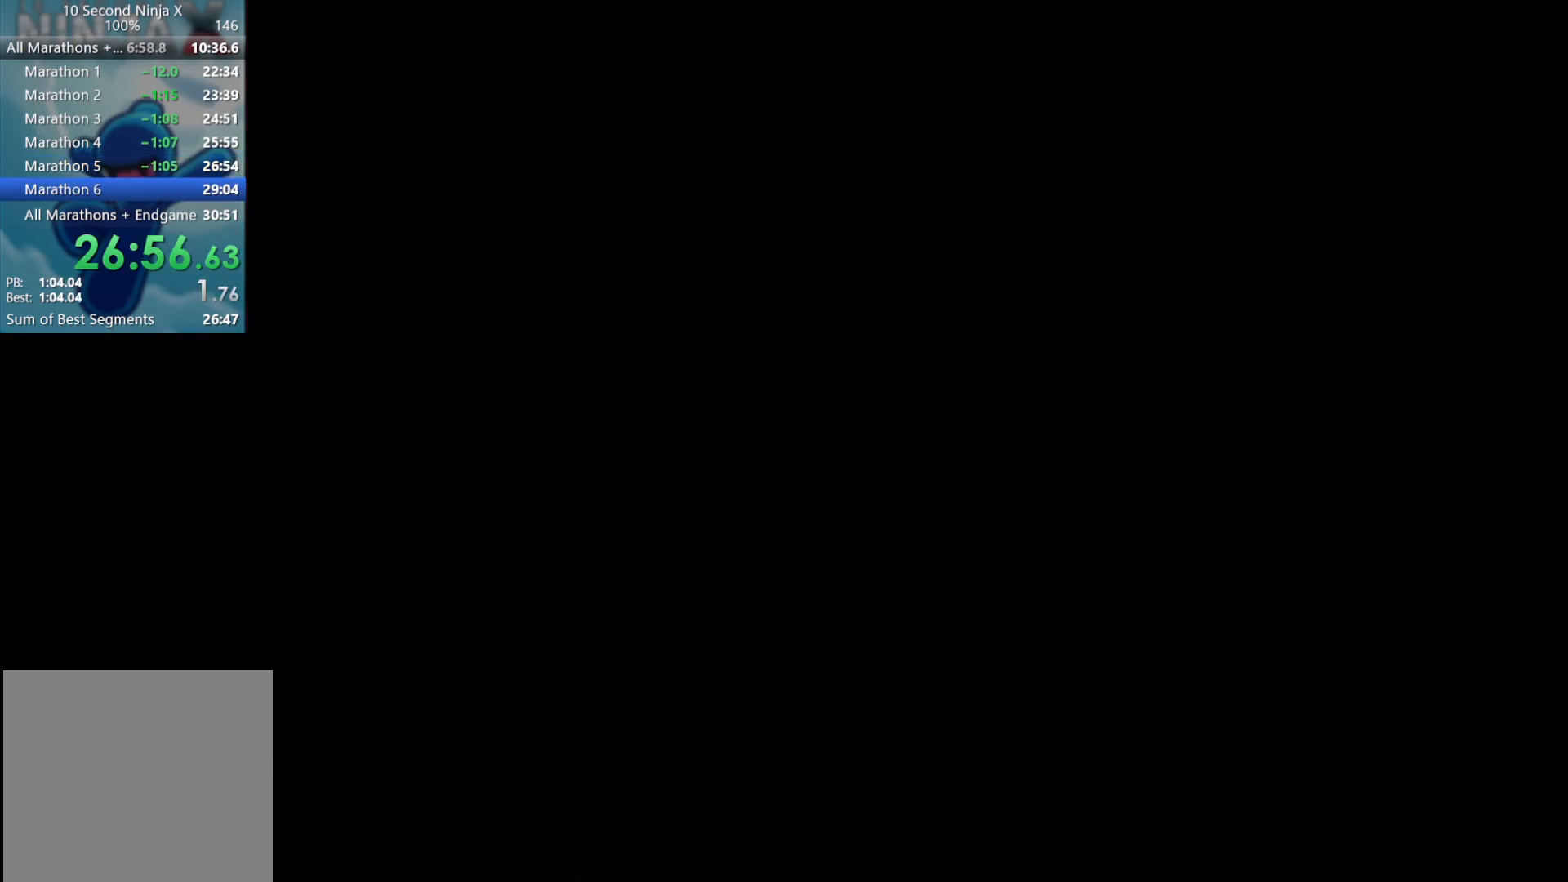
{"buttons": [], "left_stick": "center", "events": [[33, "left_stick", "center"]]}
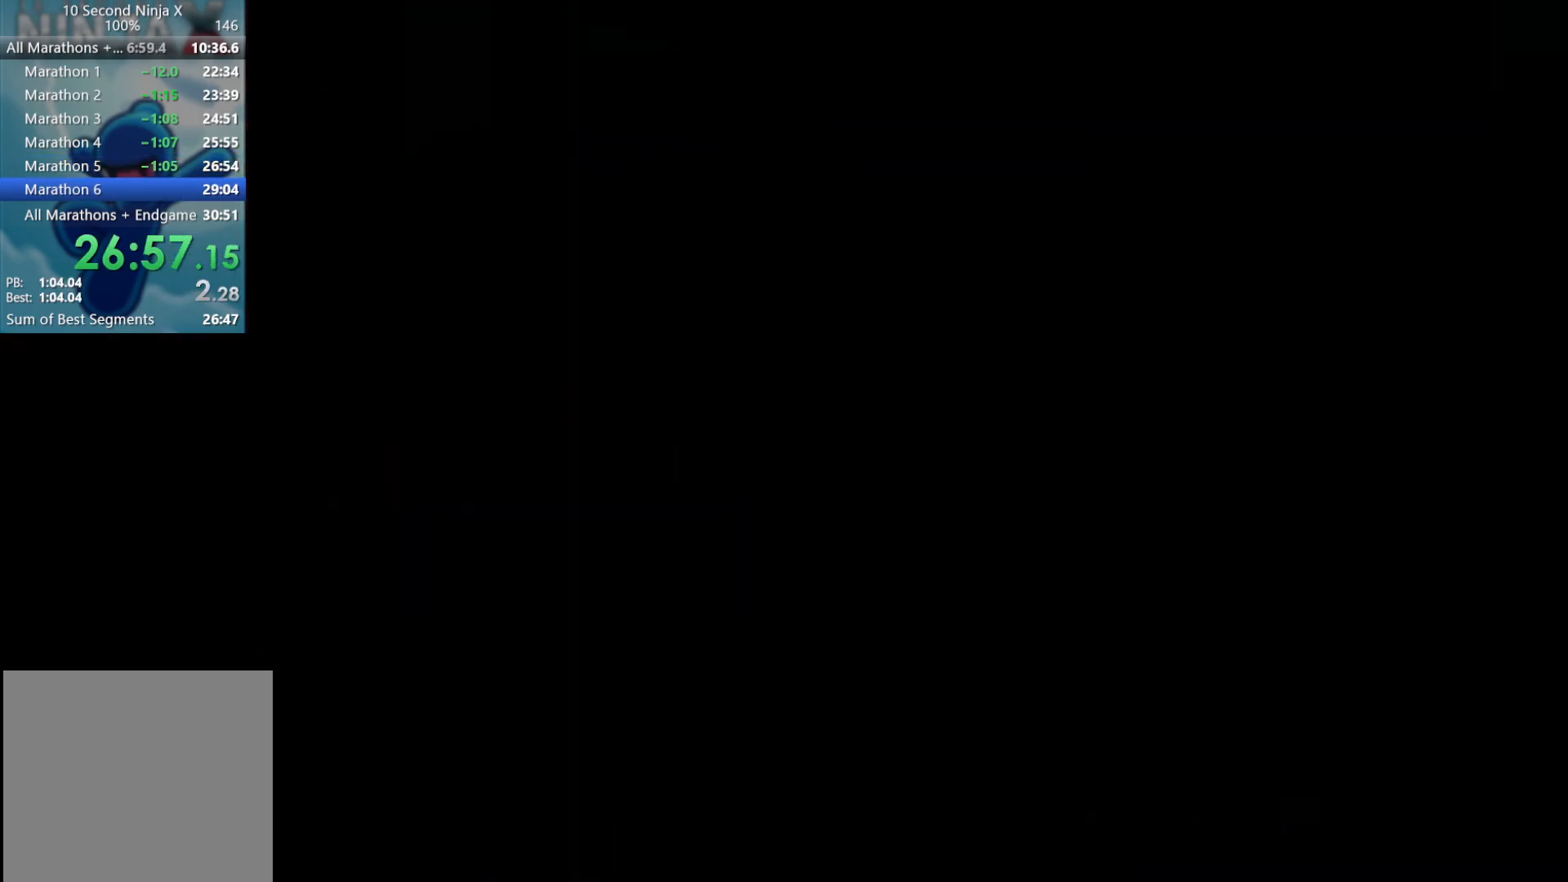
{"buttons": [], "left_stick": "center", "events": []}
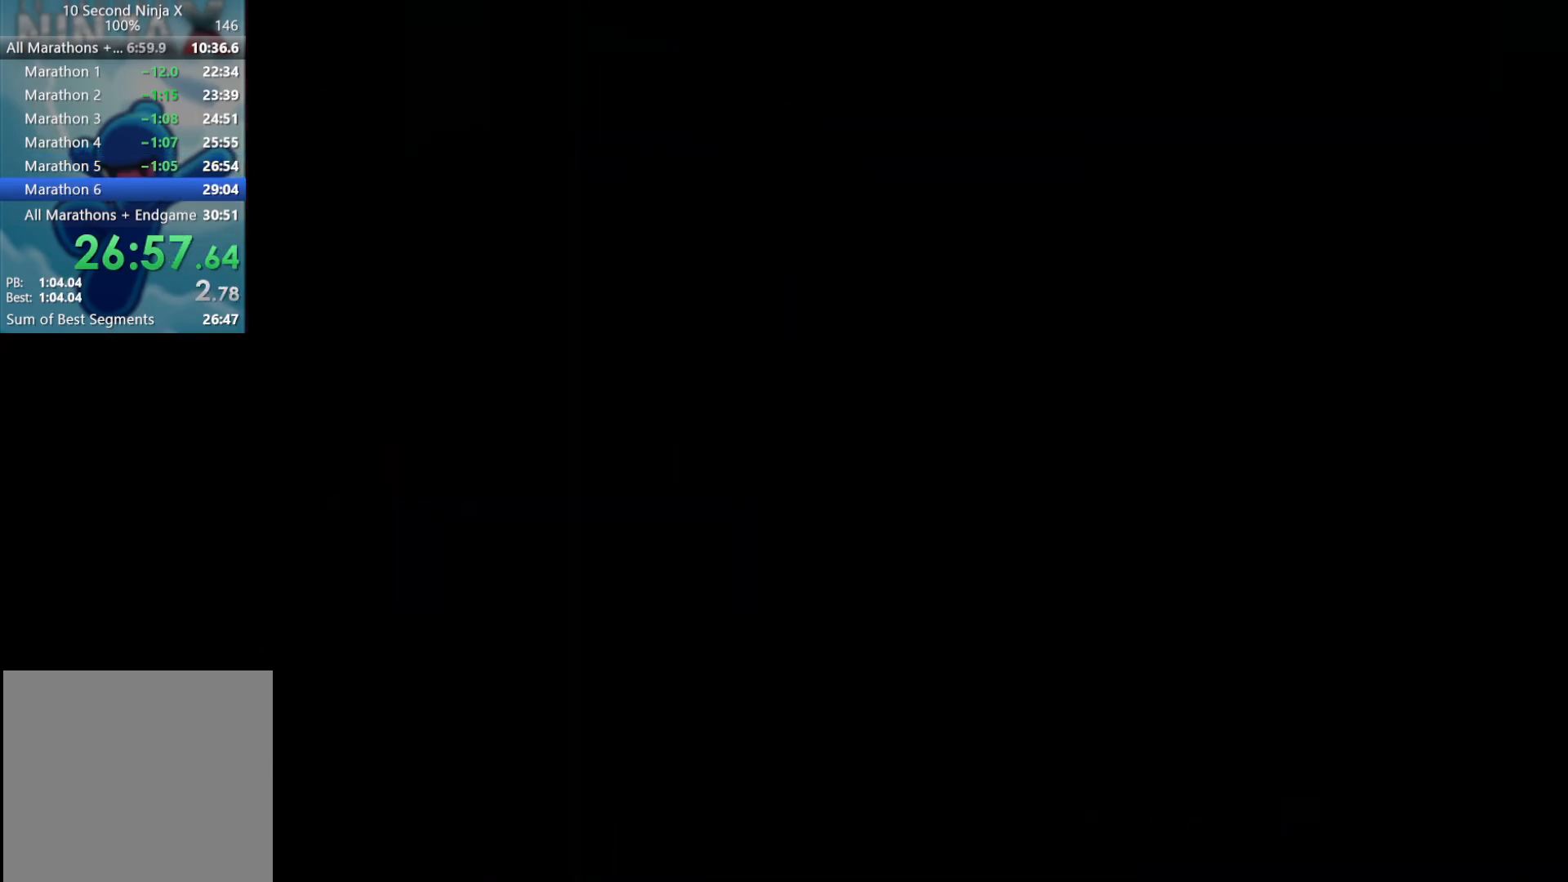
{"buttons": [], "left_stick": "right", "events": [[400, "left_stick", "right"]]}
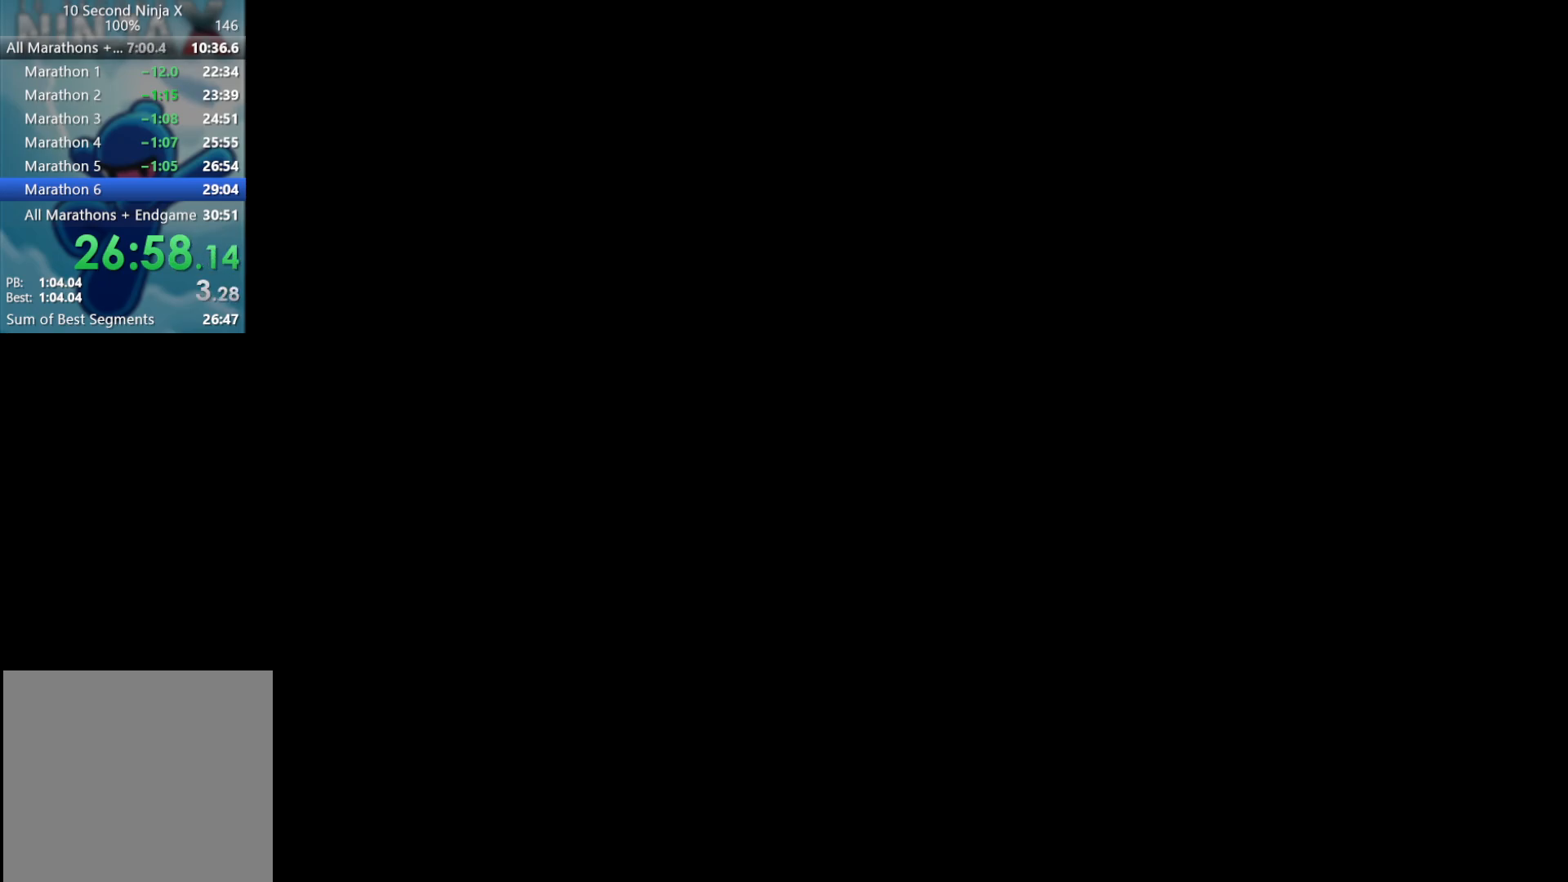
{"buttons": [], "left_stick": "right", "events": []}
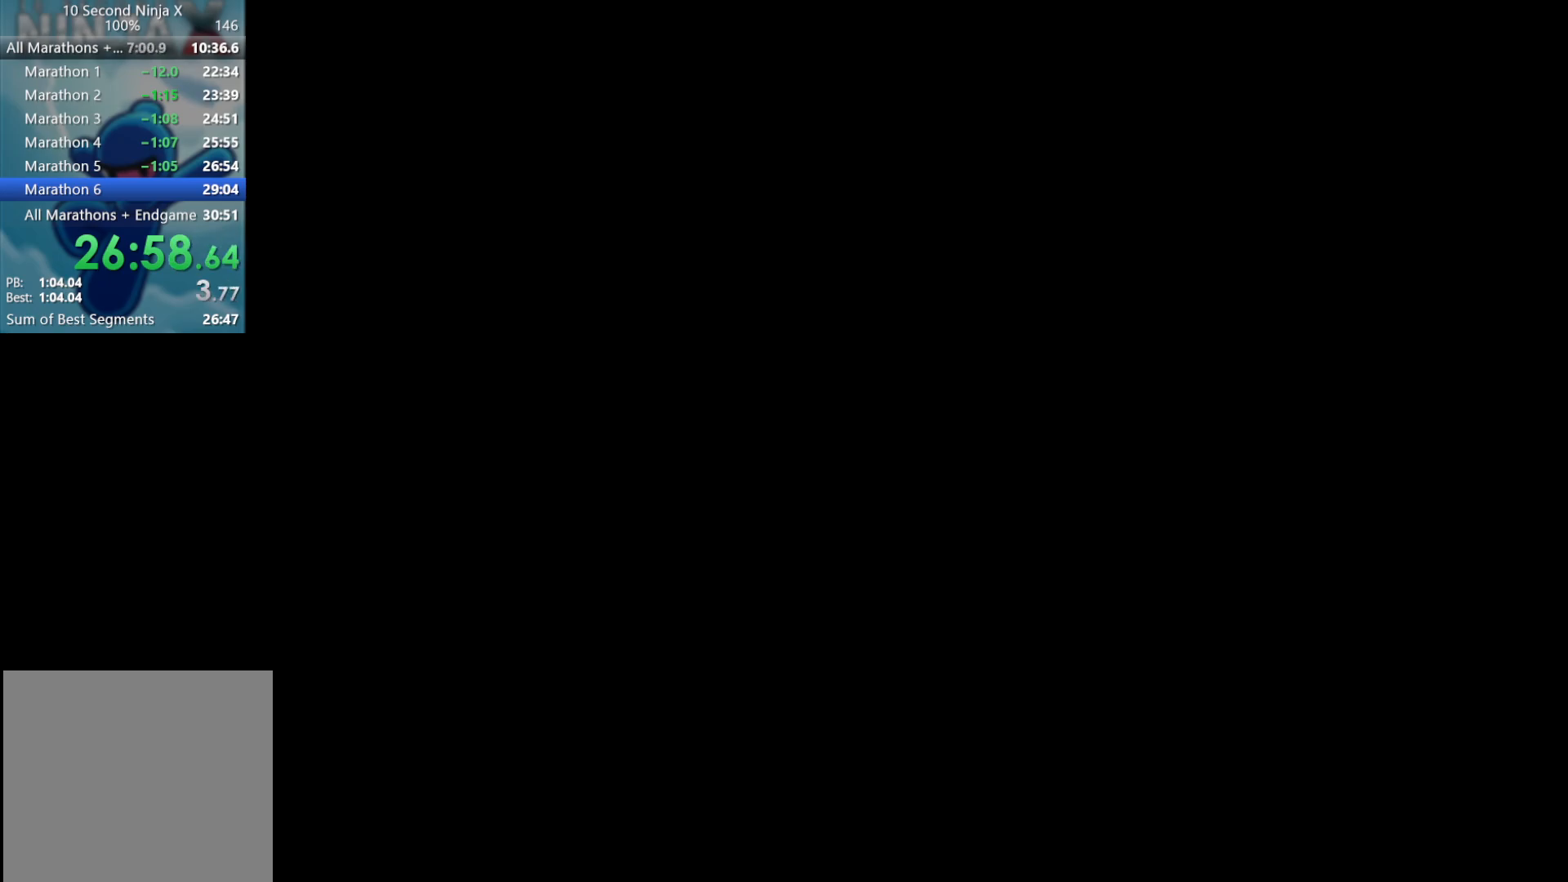
{"buttons": [], "left_stick": "right", "events": [[33, "A", "down"], [133, "A", "up"], [317, "A", "down"], [450, "A", "up"]]}
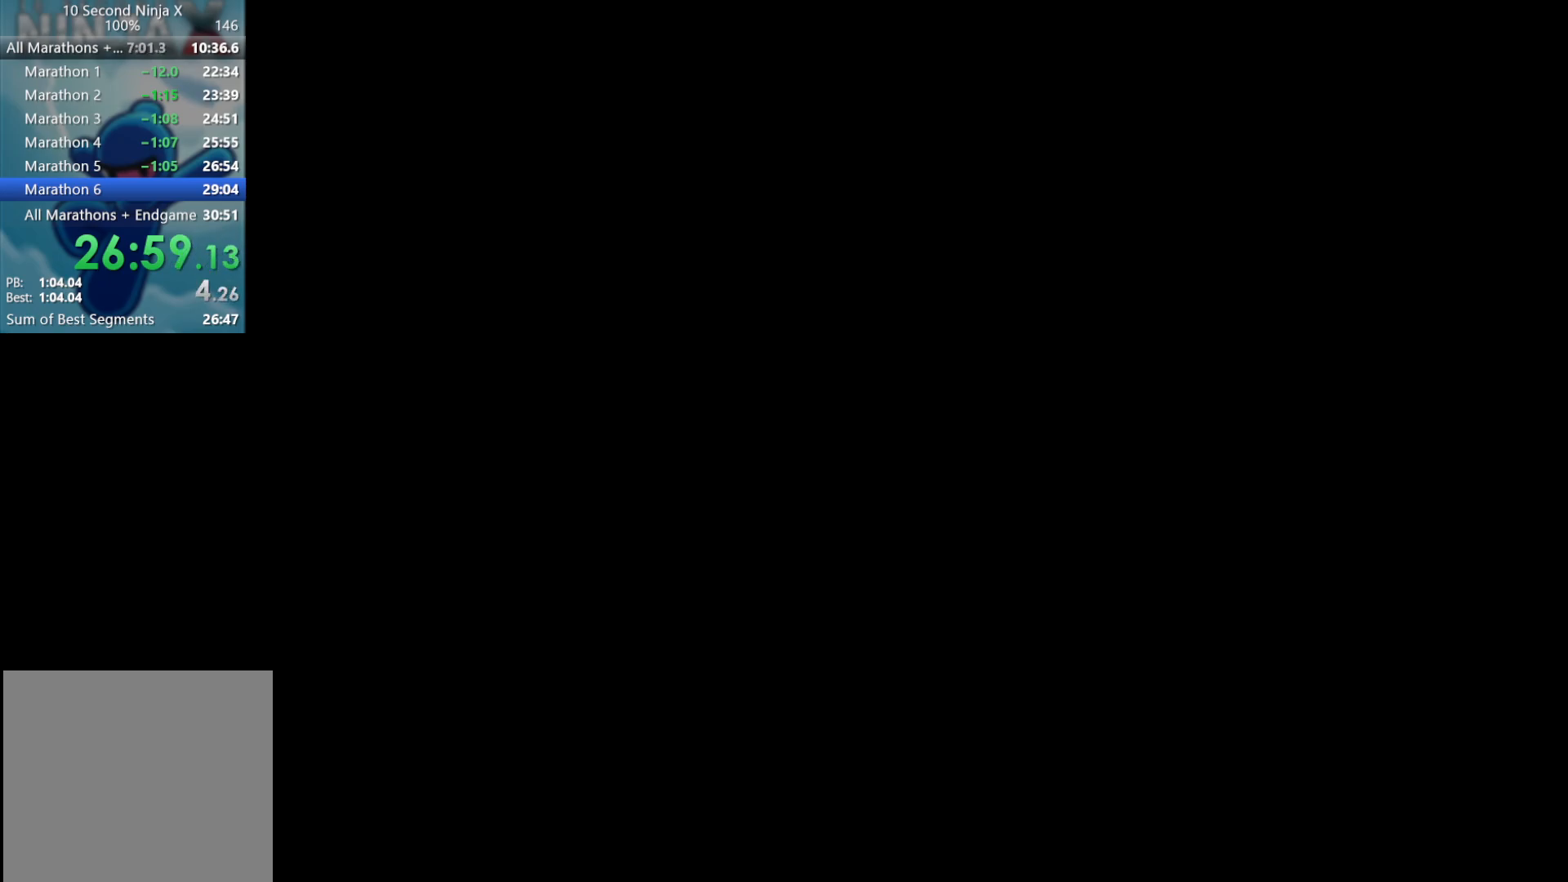
{"buttons": [], "left_stick": "right", "events": [[50, "A", "down"], [133, "A", "up"], [233, "A", "down"], [317, "A", "up"]]}
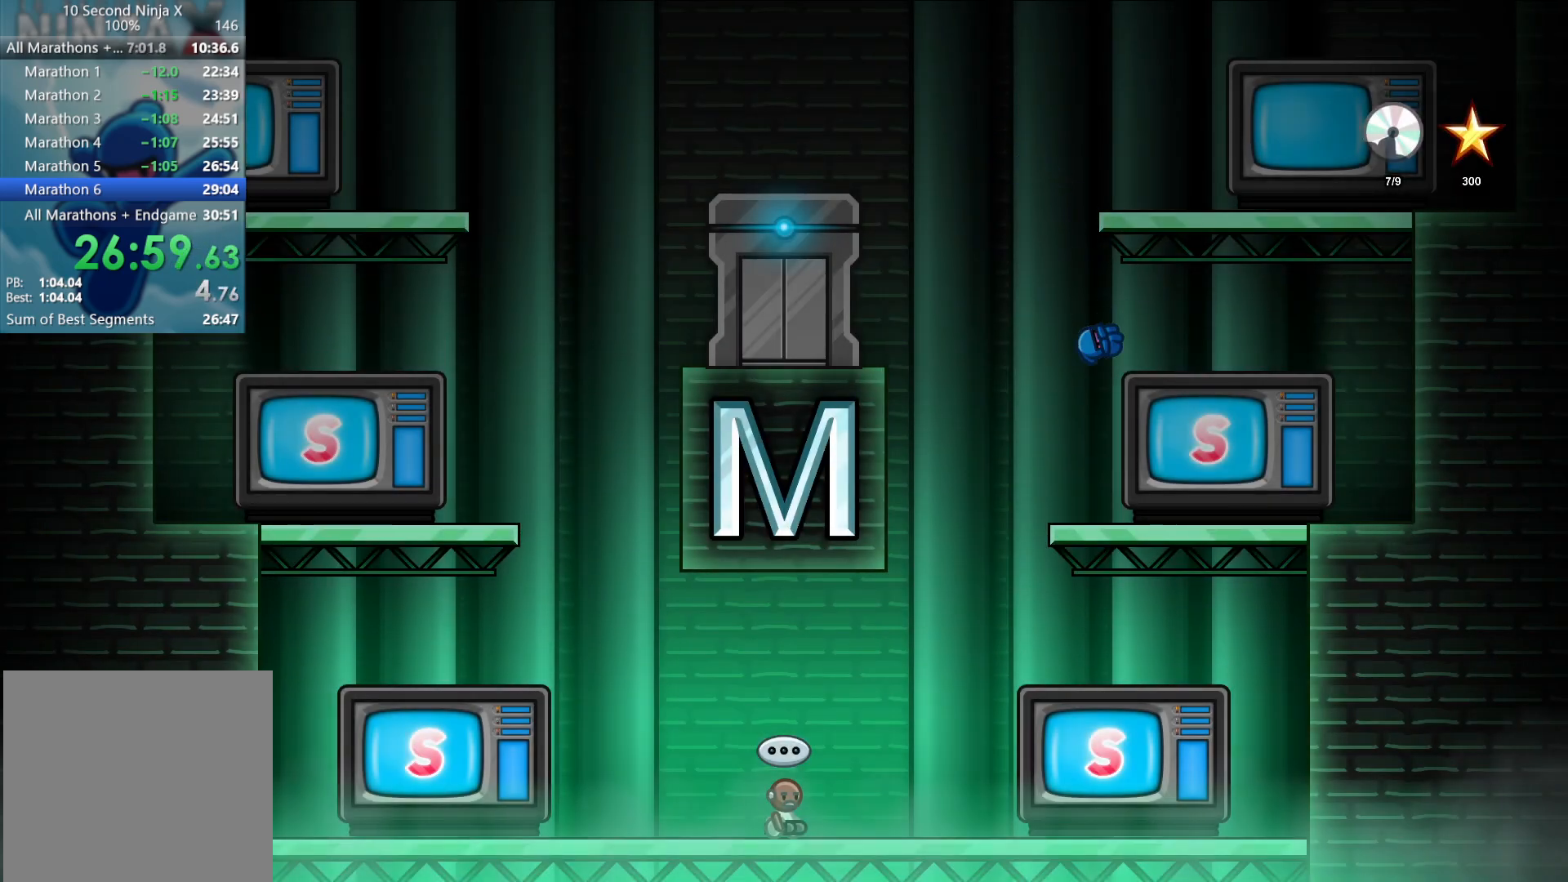
{"buttons": [], "left_stick": "left", "events": [[33, "A", "down"], [117, "A", "up"], [117, "left_stick", "up"], [167, "left_stick", "center"], [283, "left_stick", "left"]]}
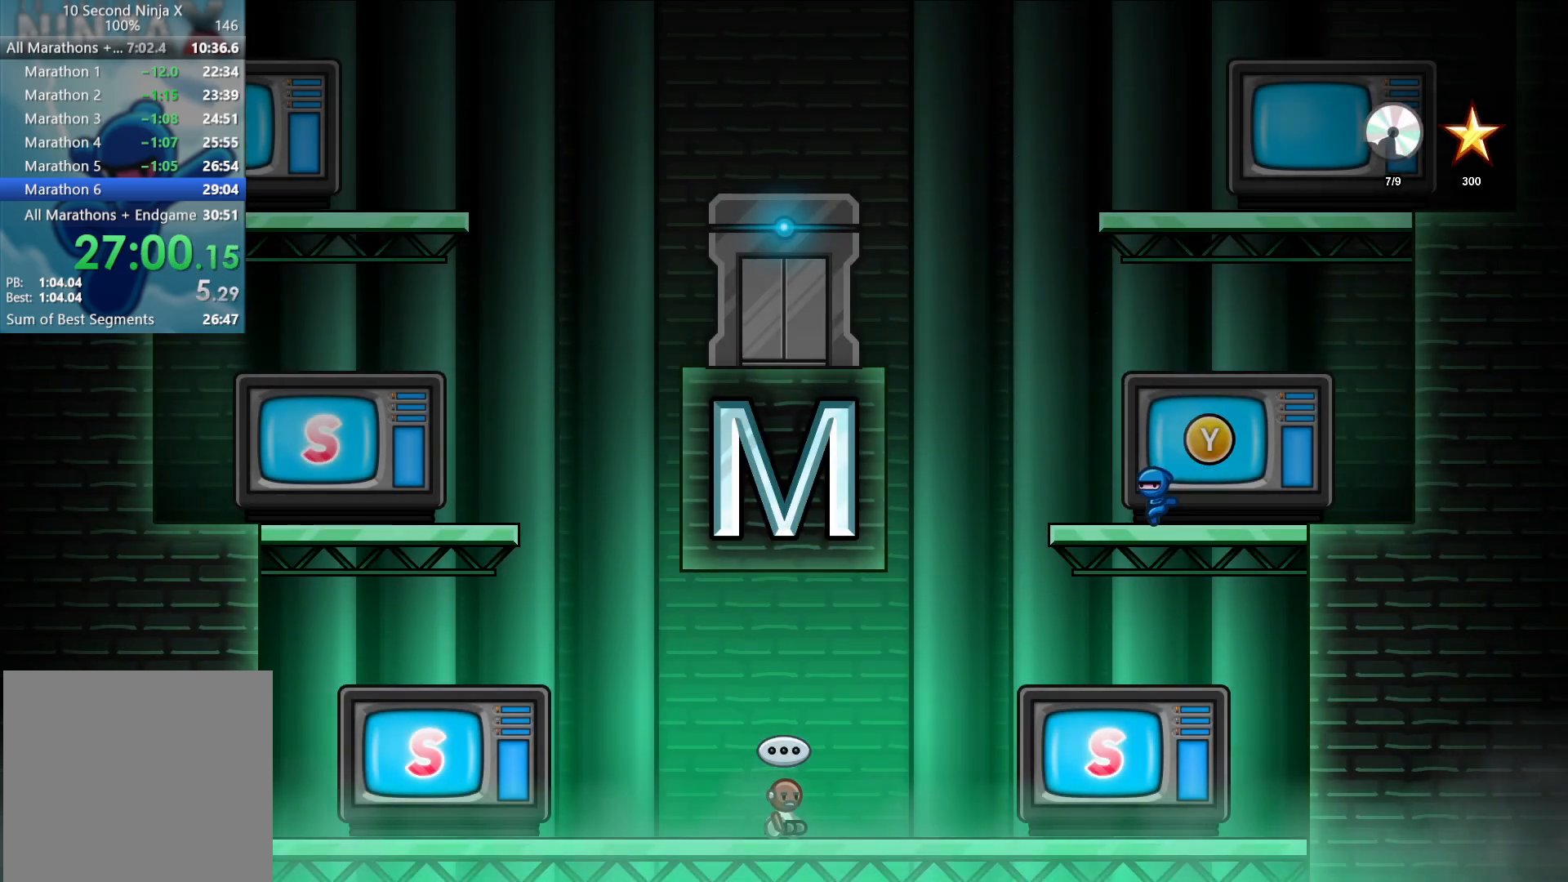
{"buttons": [], "left_stick": "right", "events": [[67, "A", "down"], [183, "A", "up"], [200, "left_stick", "up-right"], [317, "A", "down"], [450, "A", "up"], [450, "left_stick", "right"]]}
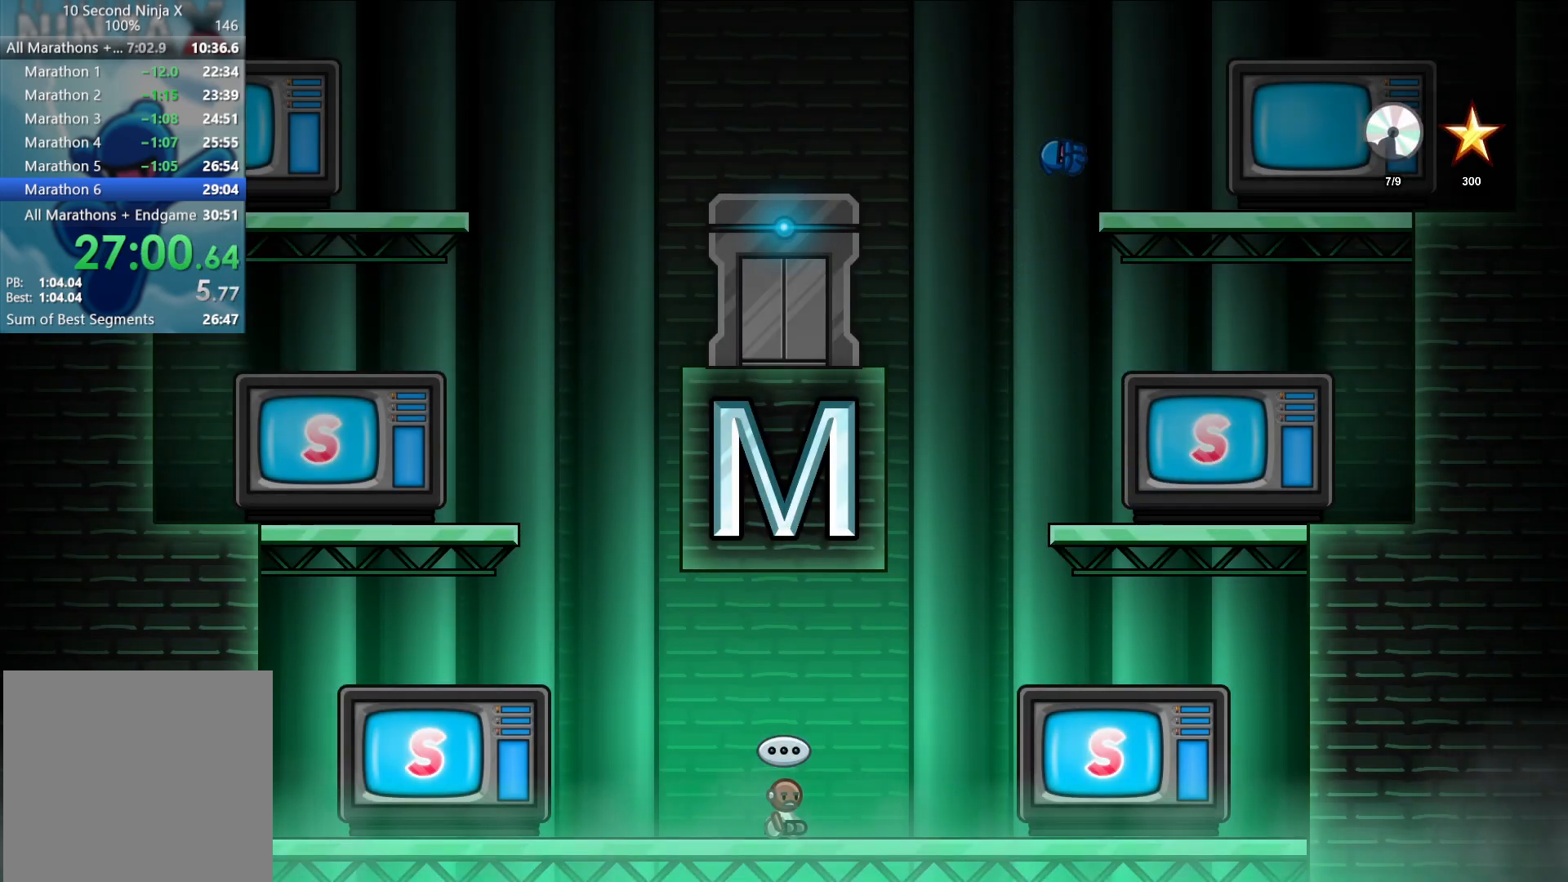
{"buttons": [], "left_stick": "center", "events": [[217, "left_stick", "center"], [417, "Y", "down"], [450, "Y", "up"]]}
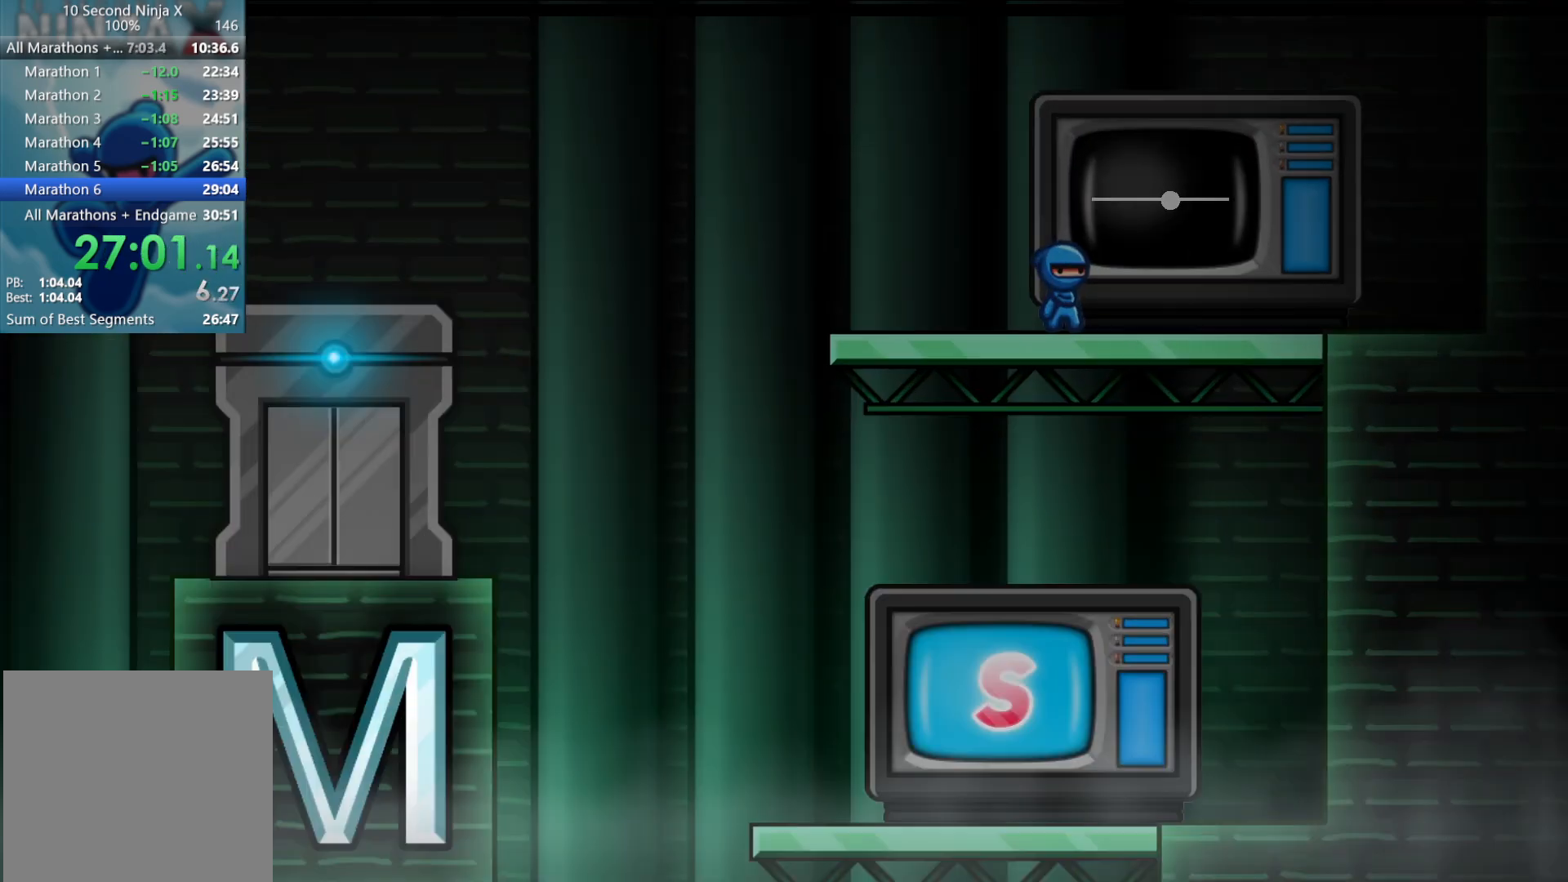
{"buttons": ["A"], "left_stick": "center", "events": [[317, "A", "down"], [367, "A", "up"], [500, "A", "down"]]}
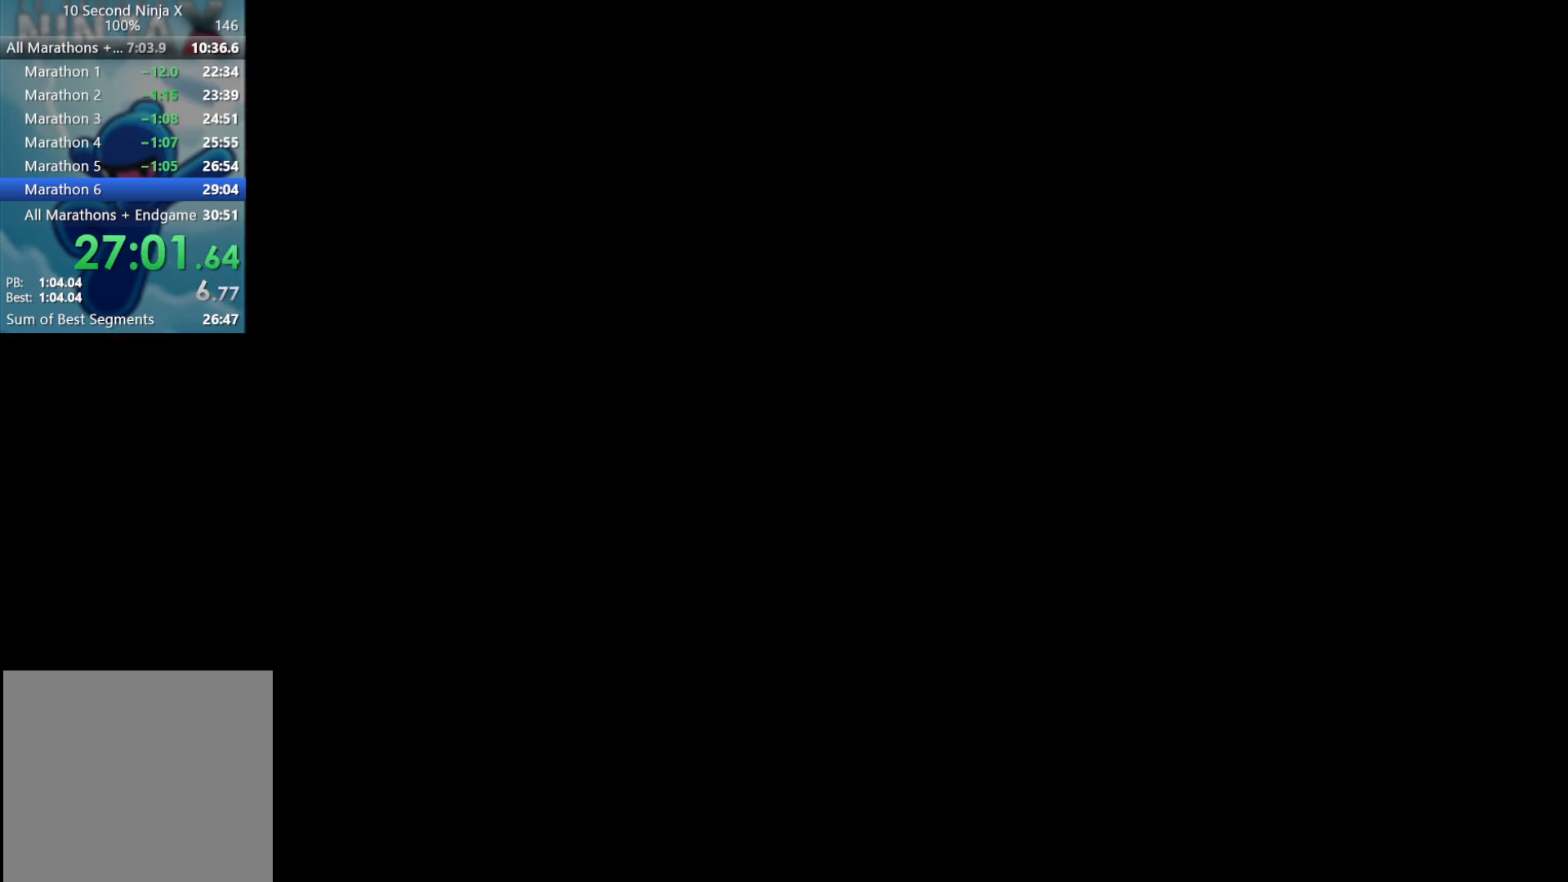
{"buttons": [], "left_stick": "center", "events": [[67, "A", "up"], [150, "A", "down"], [217, "A", "up"]]}
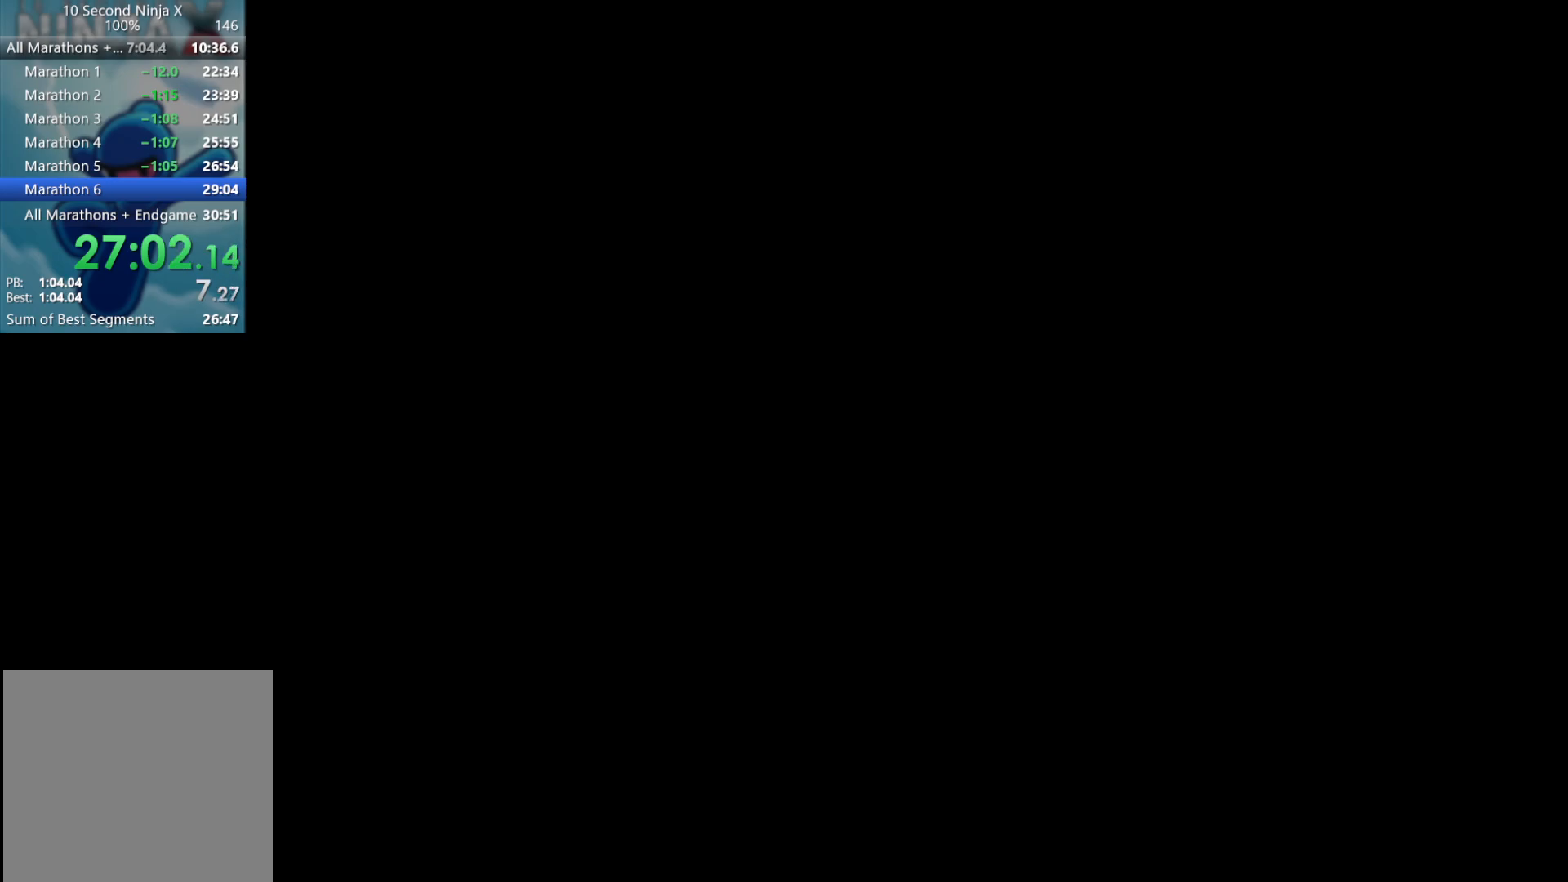
{"buttons": [], "left_stick": "right", "events": [[350, "left_stick", "right"]]}
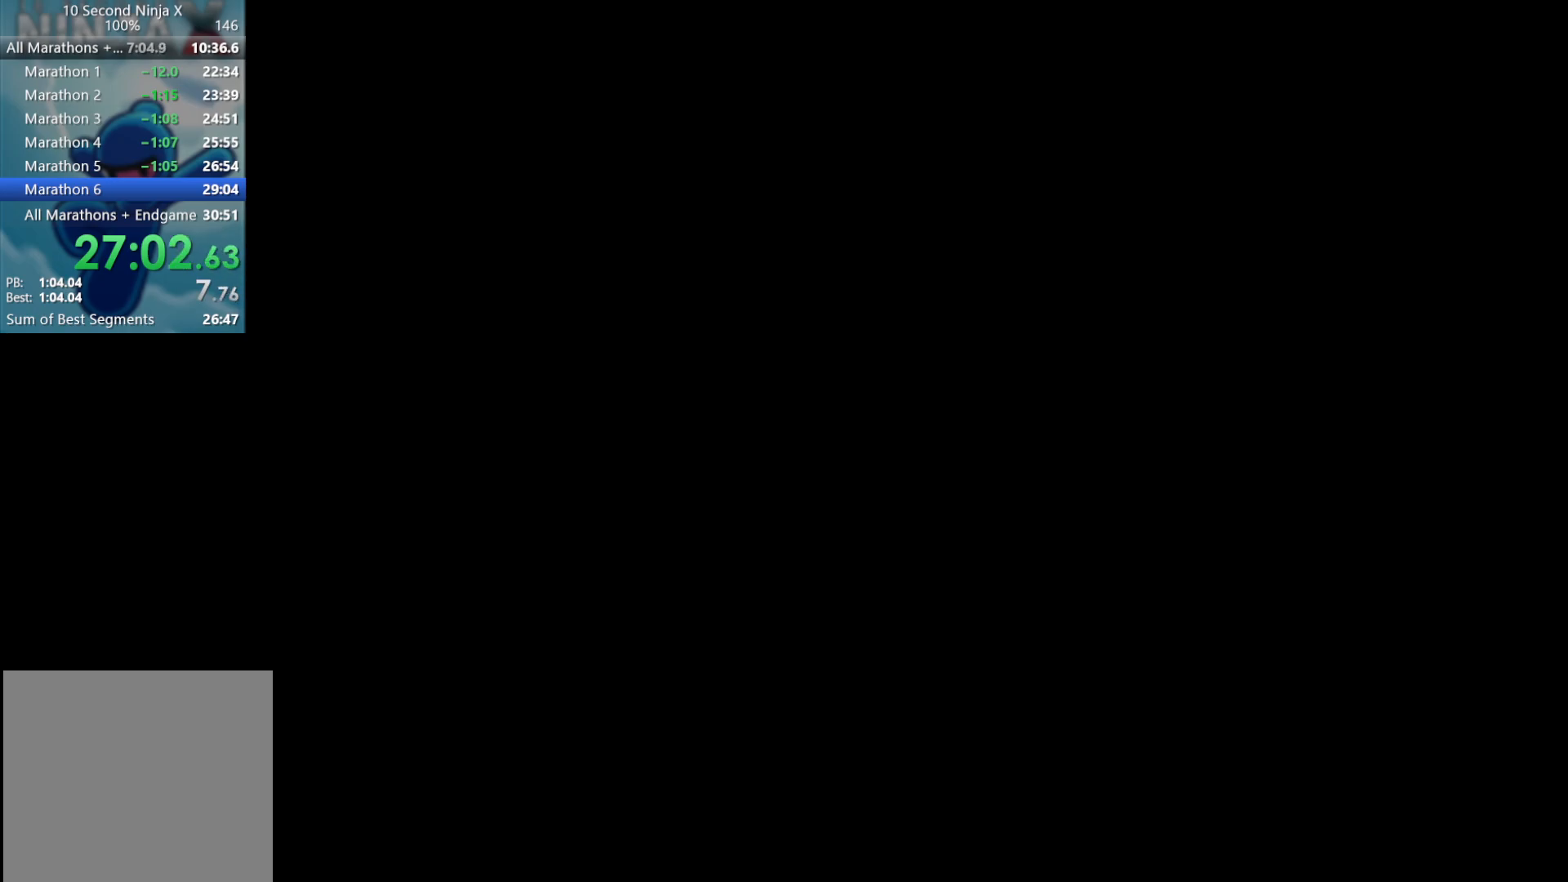
{"buttons": [], "left_stick": "right", "events": []}
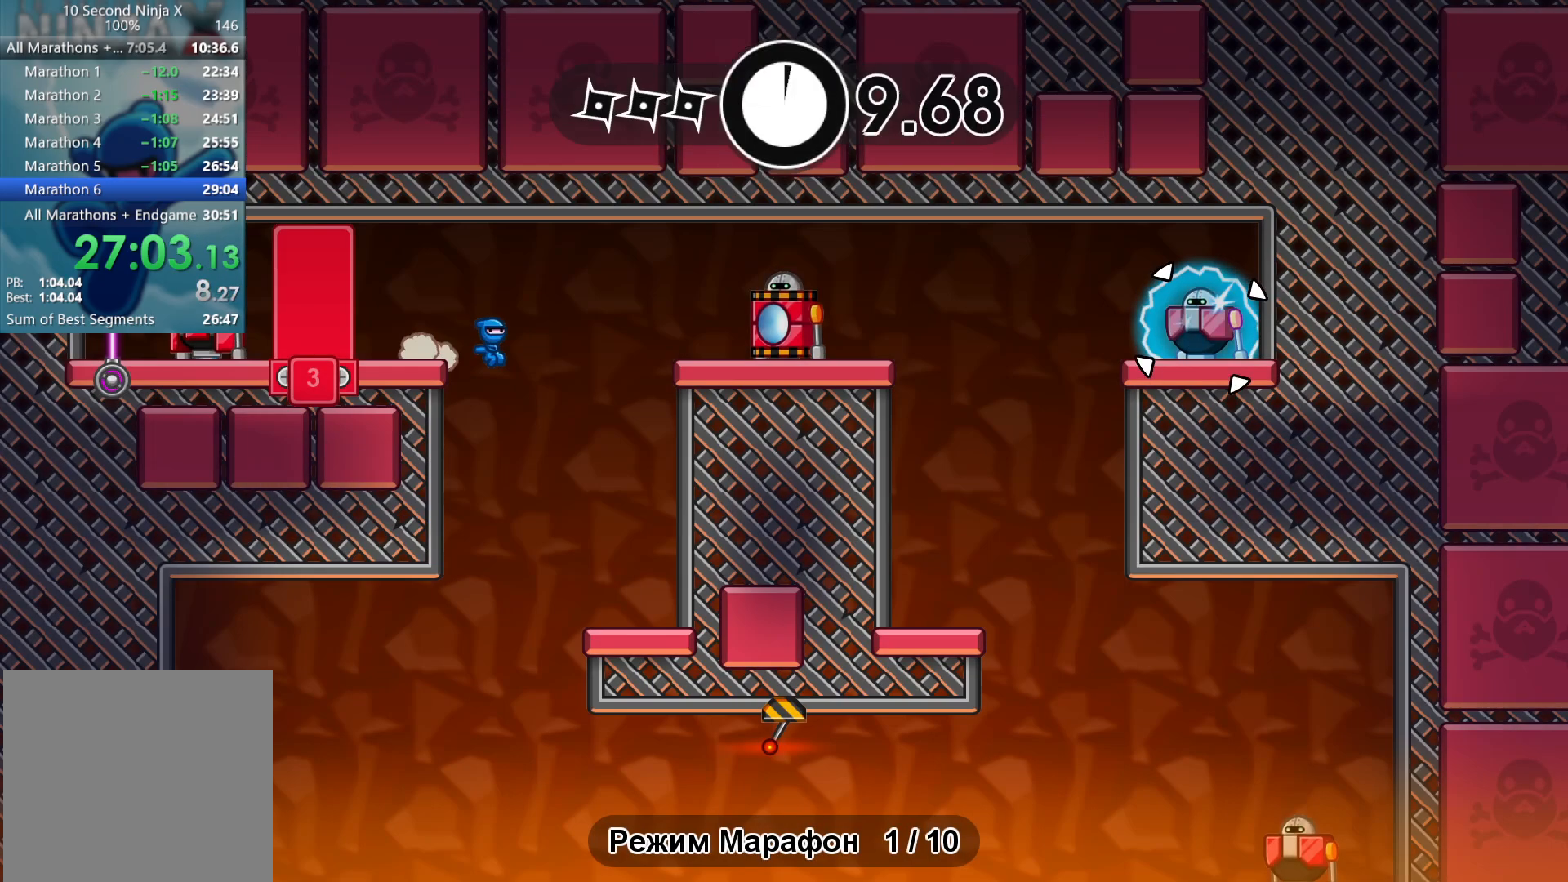
{"buttons": [], "left_stick": "left", "events": [[50, "left_stick", "left"], [150, "L3", "down"], [367, "L3", "up"]]}
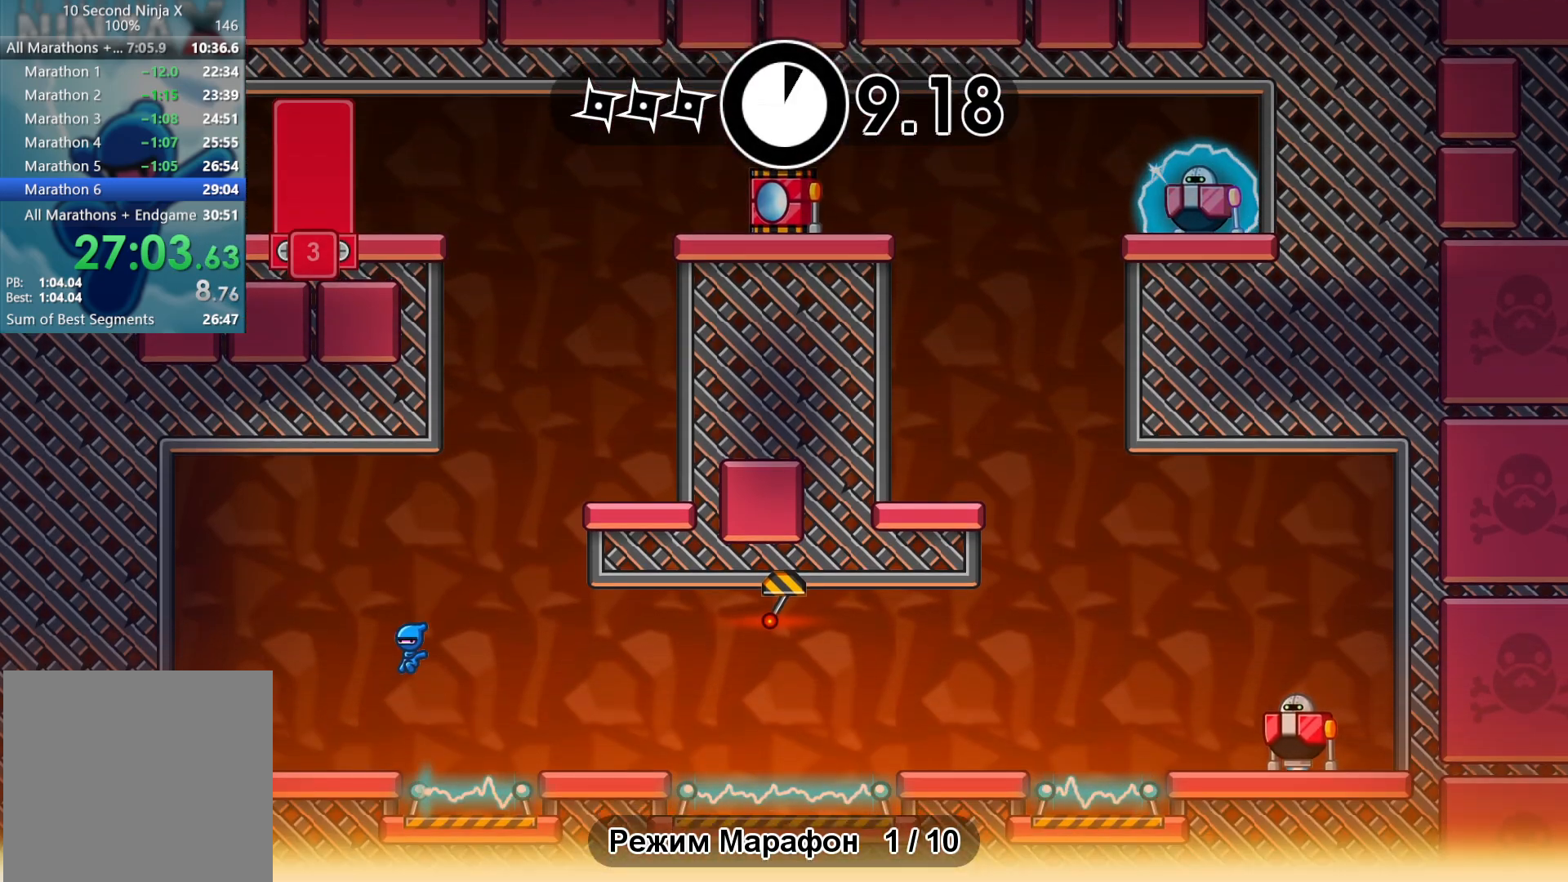
{"buttons": [], "left_stick": "right", "events": [[17, "X", "down"], [50, "left_stick", "up"], [100, "X", "up"], [117, "left_stick", "right"], [183, "B", "down"], [250, "B", "up"], [367, "A", "down"], [433, "A", "up"]]}
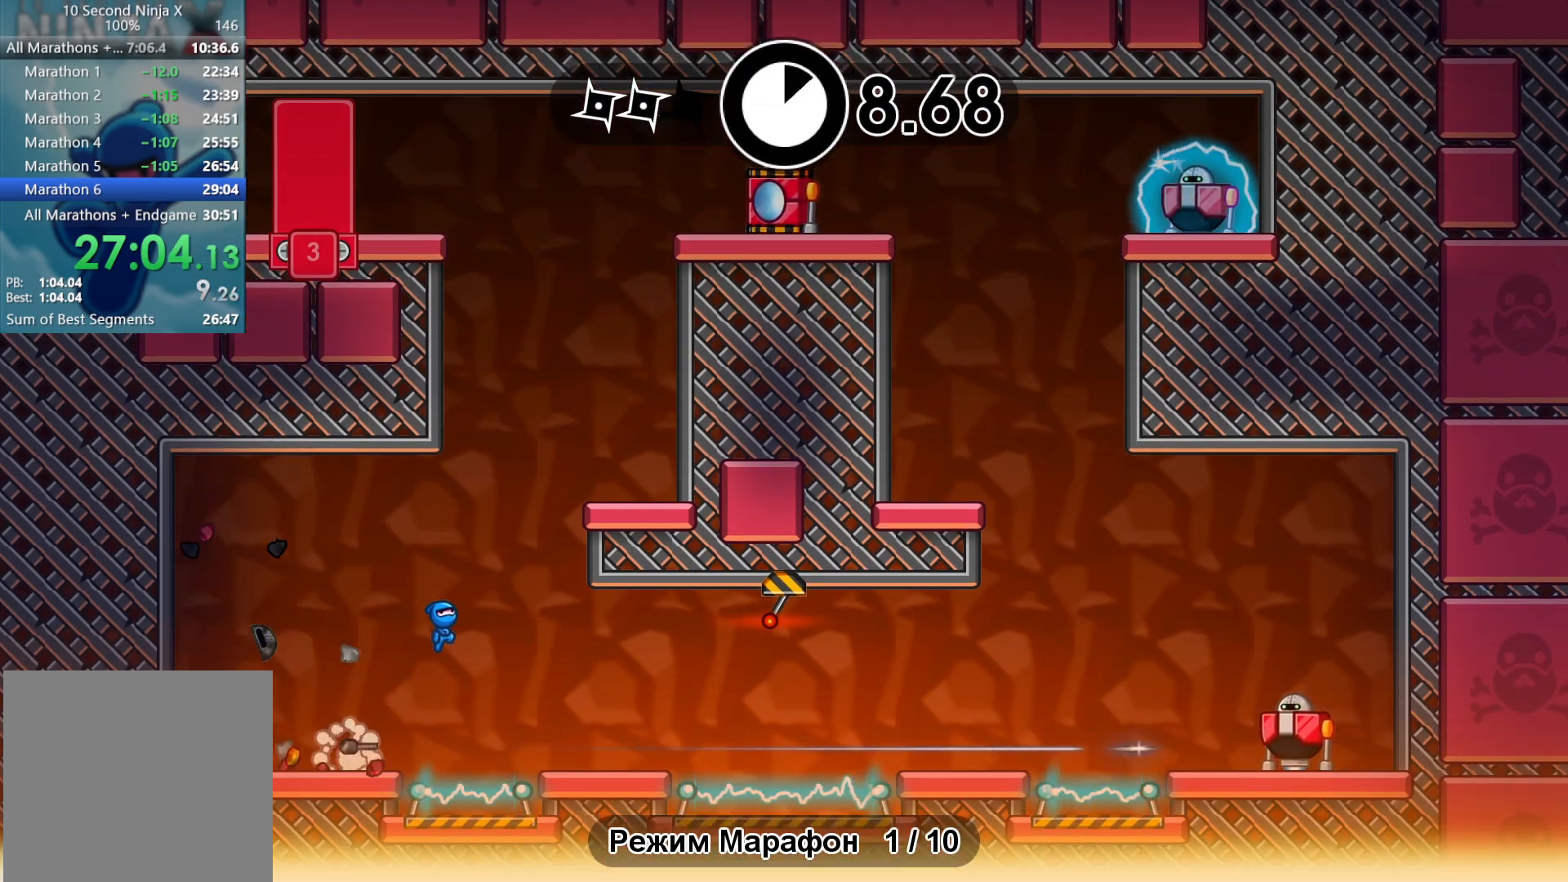
{"buttons": [], "left_stick": "right", "events": [[50, "B", "down"], [100, "B", "up"], [200, "A", "down"], [267, "A", "up"]]}
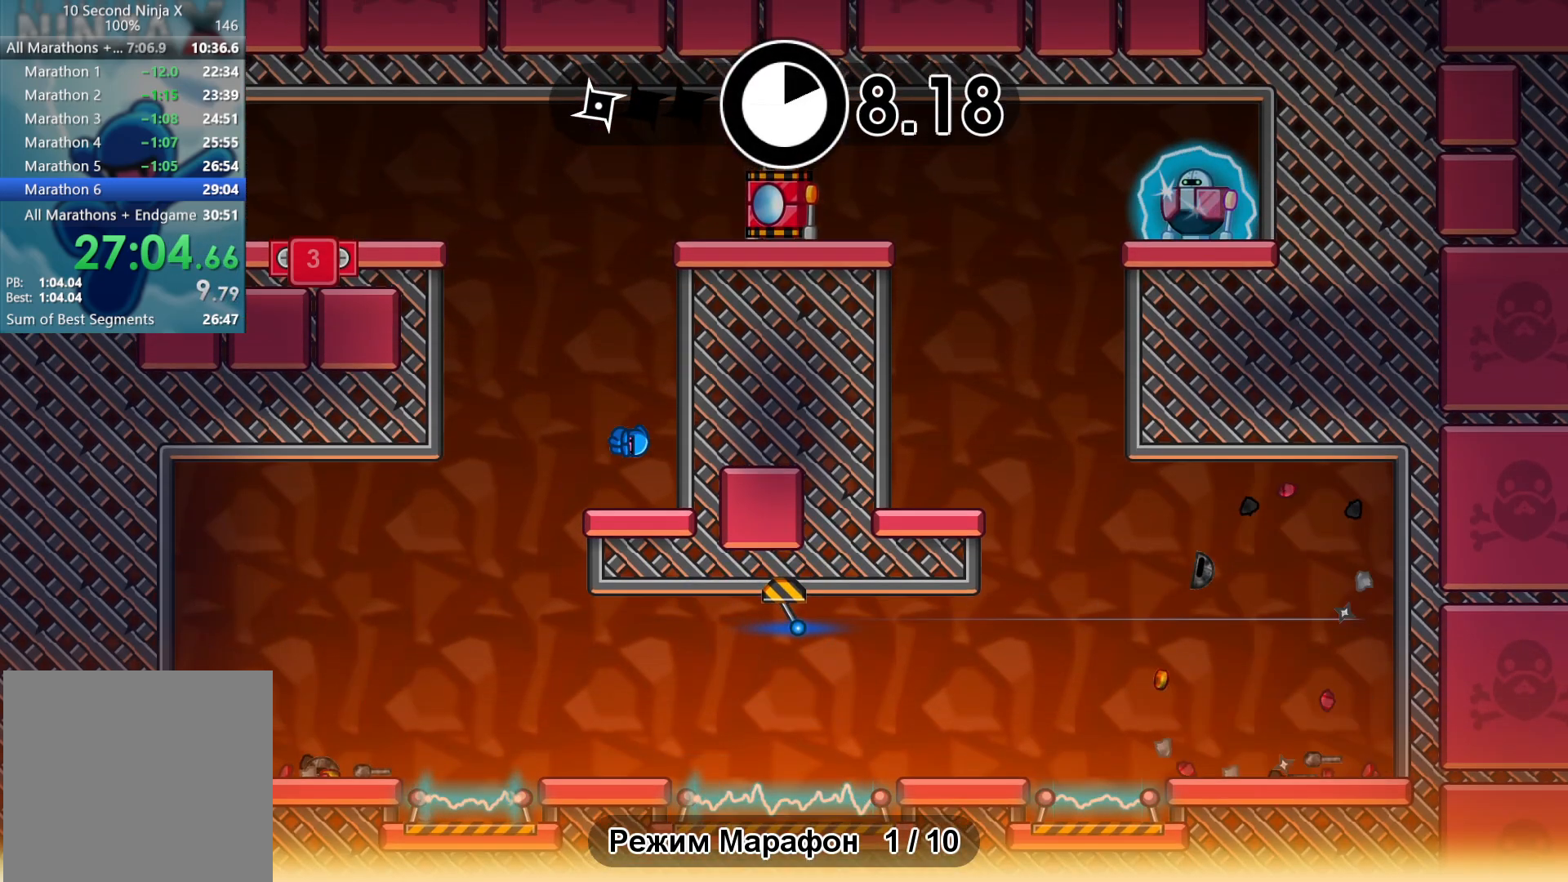
{"buttons": [], "left_stick": "right", "events": [[183, "A", "down"], [283, "A", "up"], [367, "A", "down"], [483, "A", "up"]]}
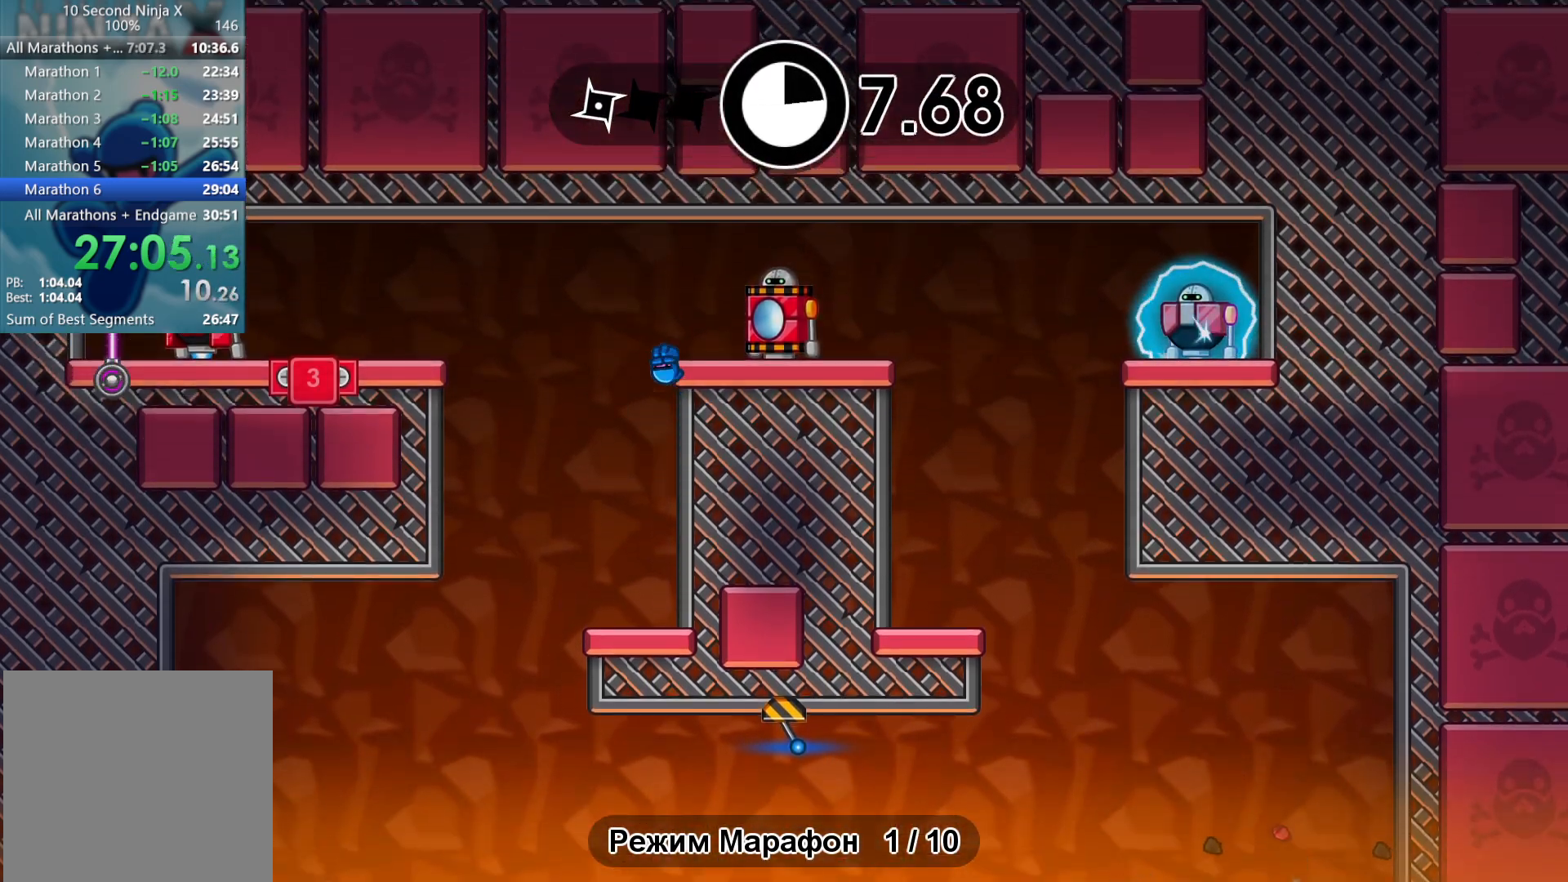
{"buttons": [], "left_stick": "center", "events": [[167, "X", "down"], [250, "X", "up"], [317, "left_stick", "left"], [383, "B", "down"], [467, "B", "up"], [467, "left_stick", "center"]]}
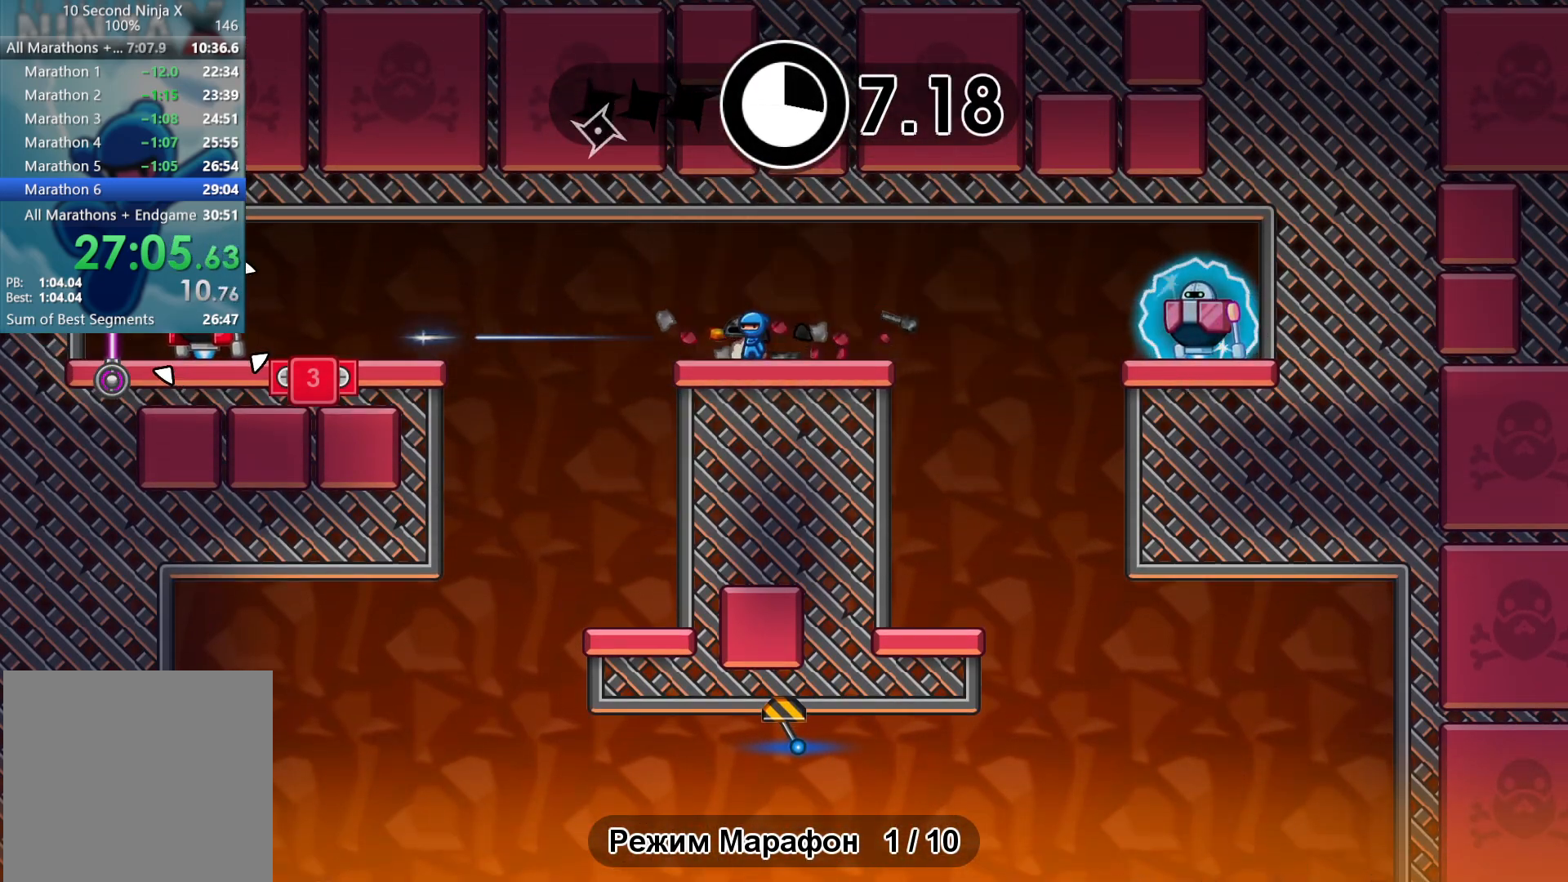
{"buttons": [], "left_stick": "center", "events": []}
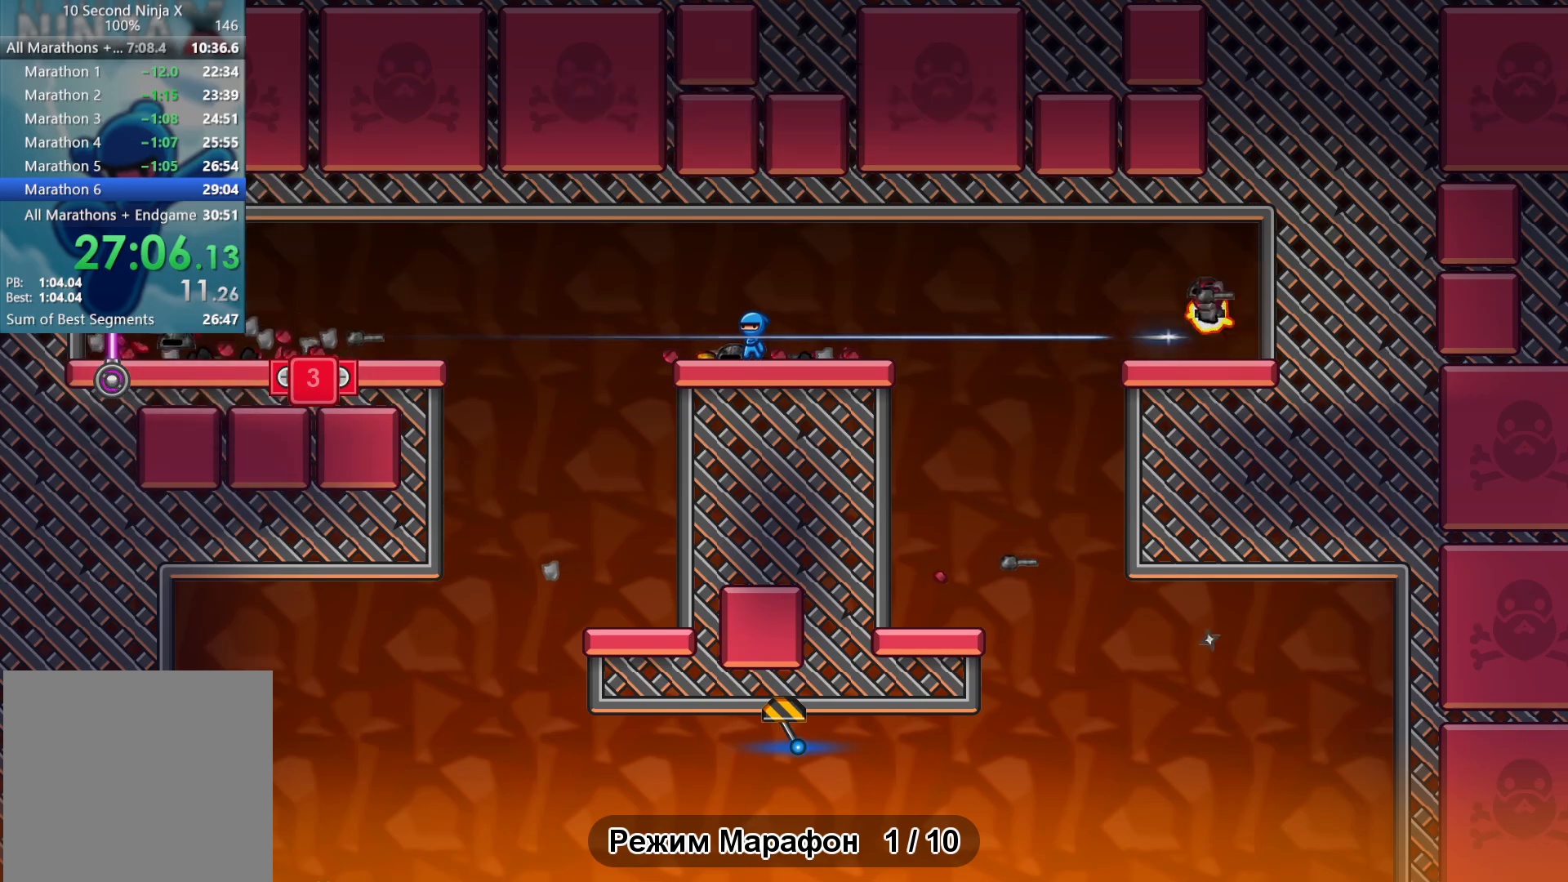
{"buttons": ["Y"], "left_stick": "center", "events": [[117, "Y", "down"], [167, "Y", "up"], [500, "Y", "down"]]}
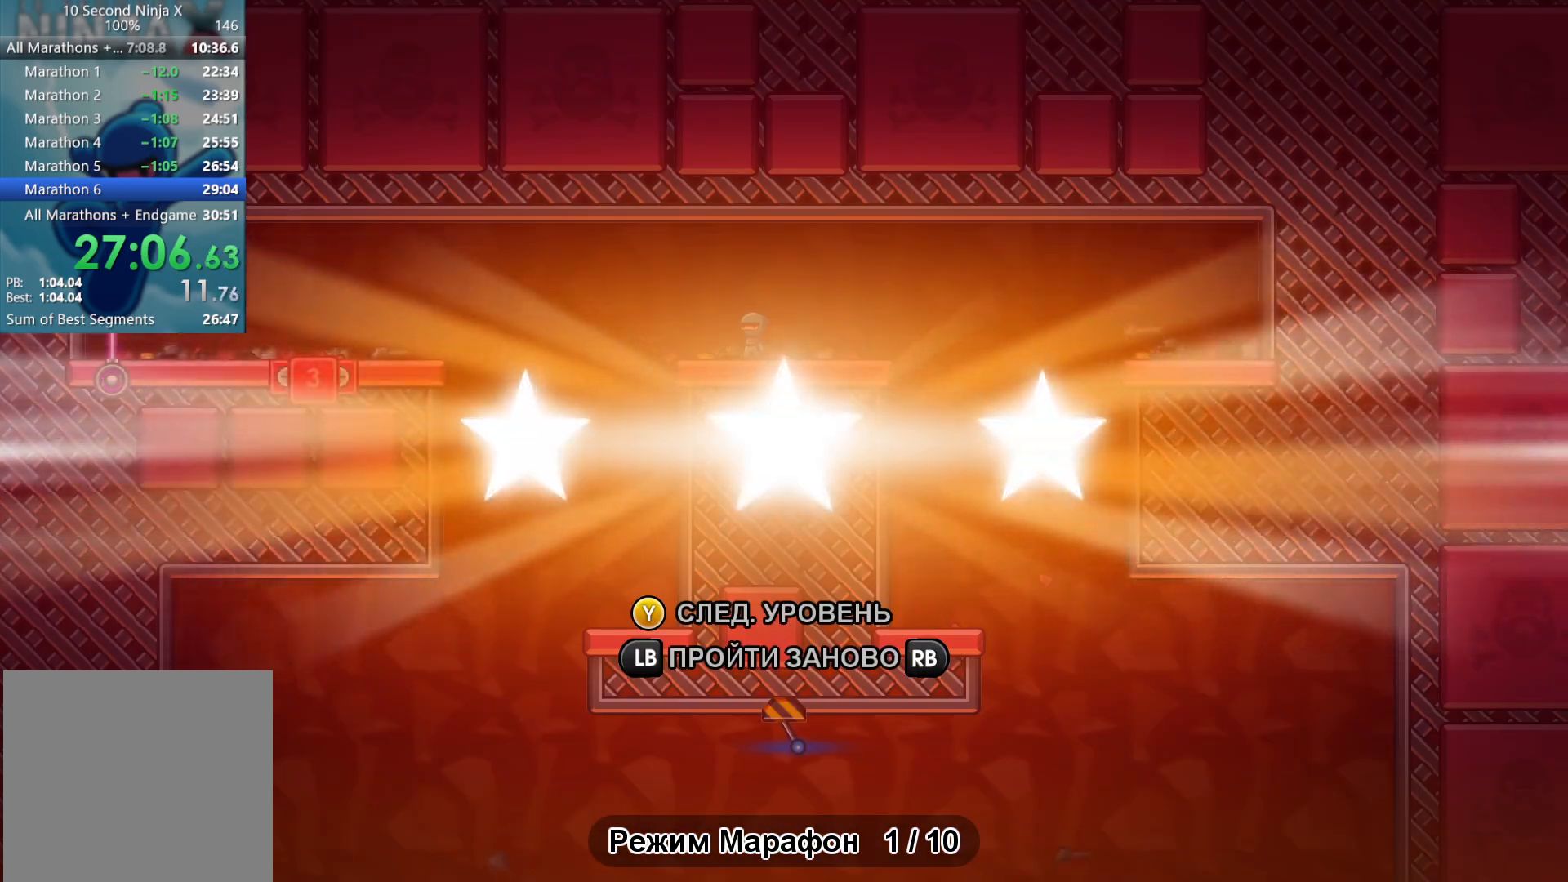
{"buttons": [], "left_stick": "center", "events": [[67, "Y", "up"], [200, "Y", "down"], [267, "Y", "up"], [333, "left_stick", "right"], [367, "Y", "down"], [417, "Y", "up"], [417, "left_stick", "center"]]}
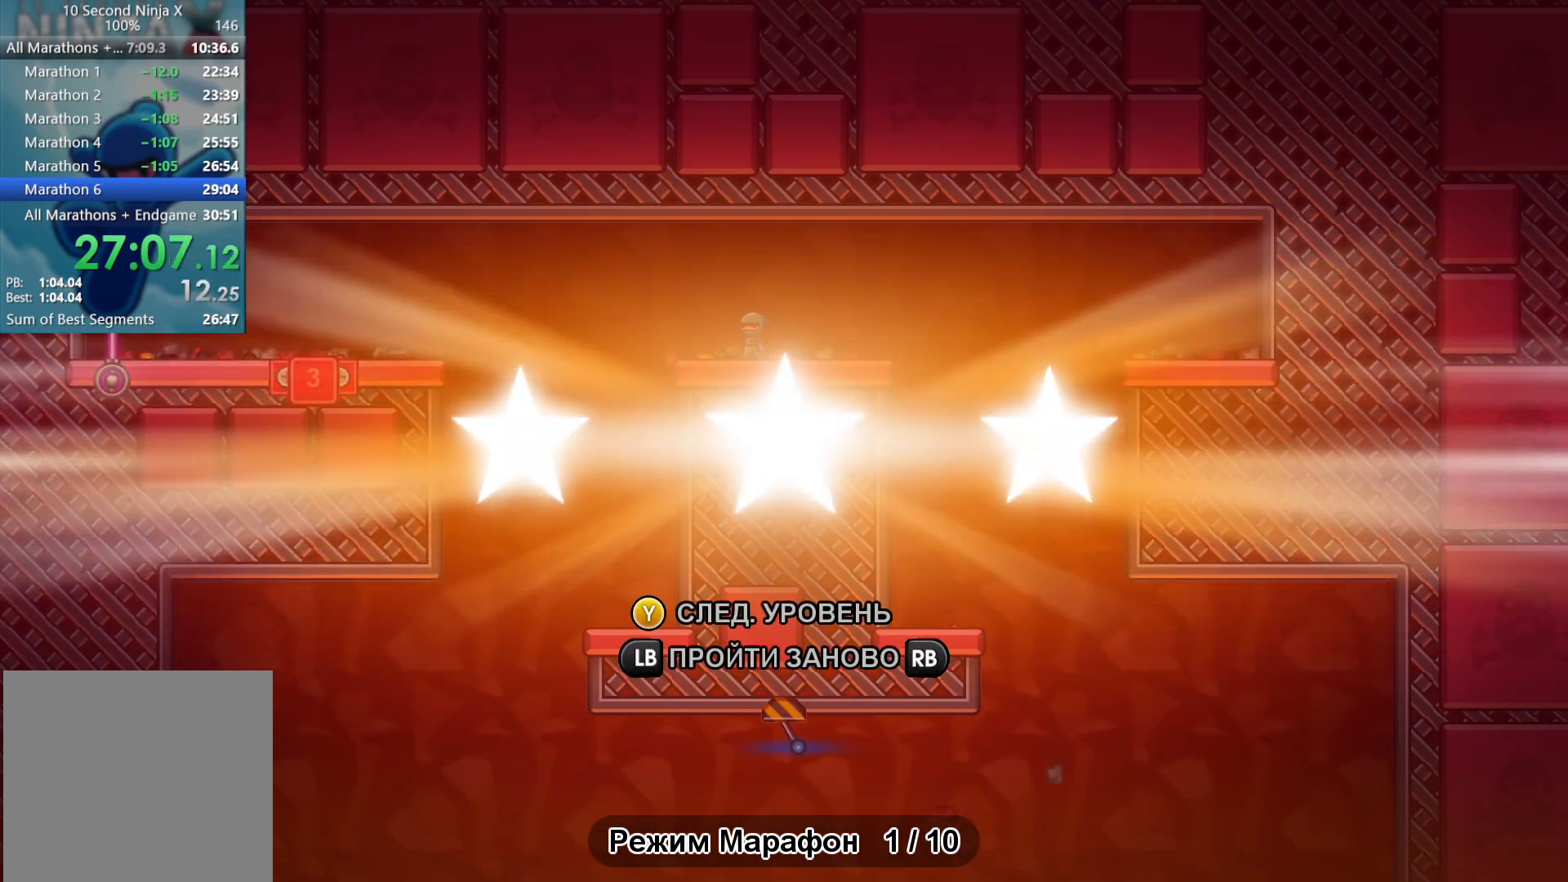
{"buttons": [], "left_stick": "center", "events": [[33, "Y", "down"], [83, "Y", "up"], [200, "Y", "down"], [267, "Y", "up"], [367, "Y", "down"], [433, "Y", "up"]]}
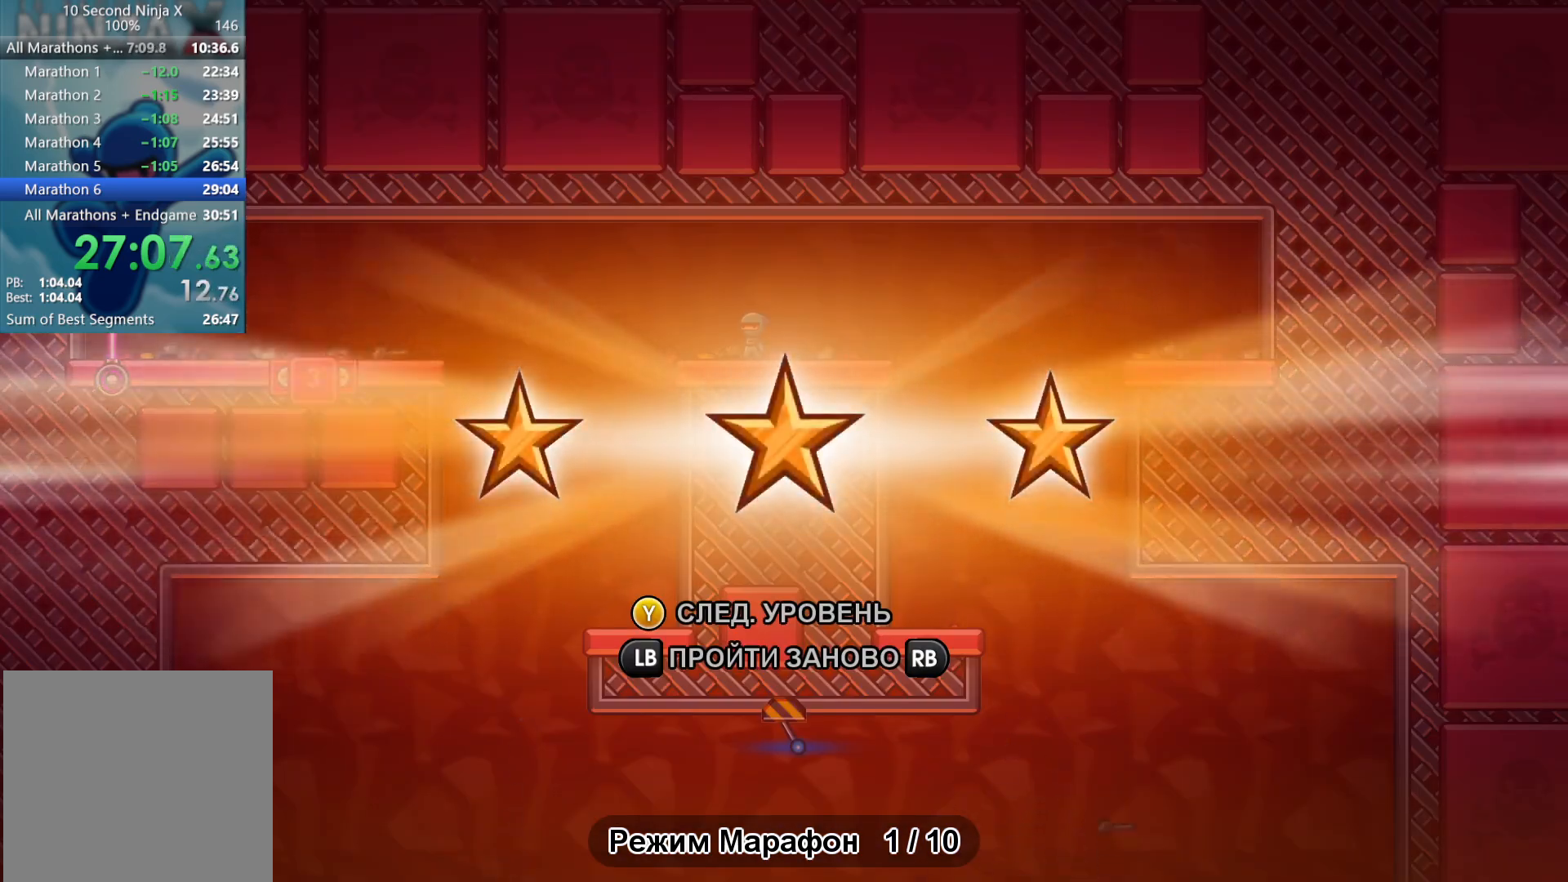
{"buttons": [], "left_stick": "right", "events": [[33, "Y", "down"], [83, "Y", "up"], [133, "left_stick", "right"]]}